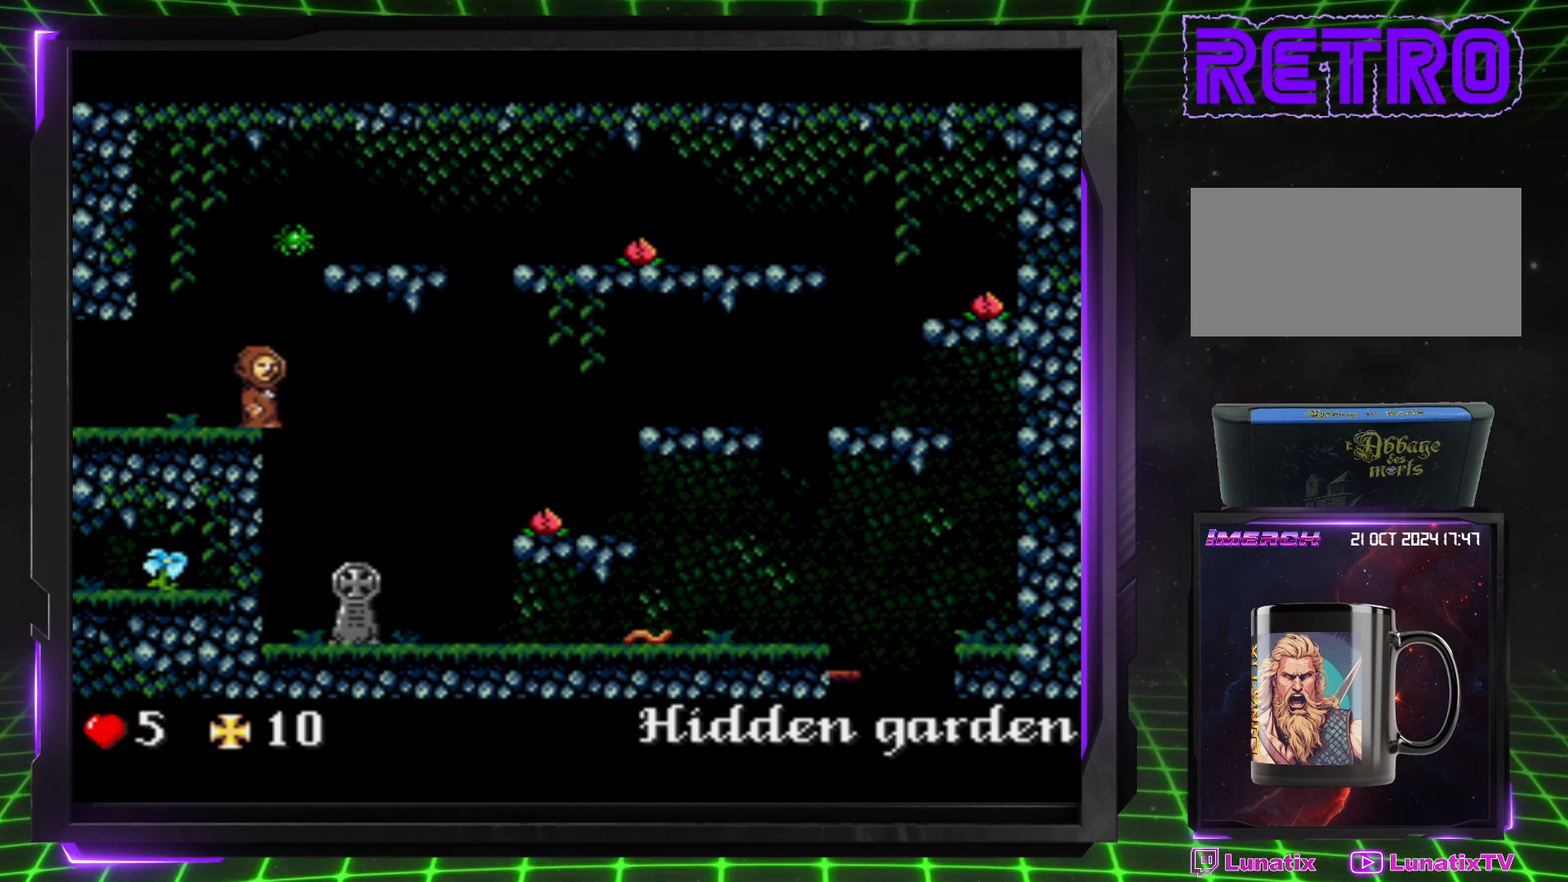
Gameplay with a controller (PlayStation layout); each line is a JSON object with the inputs held at the frame after it. "events" lists button and stick changes between this image and that frame as [ms after this image, input, new state], when the widget could be followed in between. Not read: L3 R3.
{"buttons": [], "events": [[367, "DPAD_RIGHT", "up"]]}
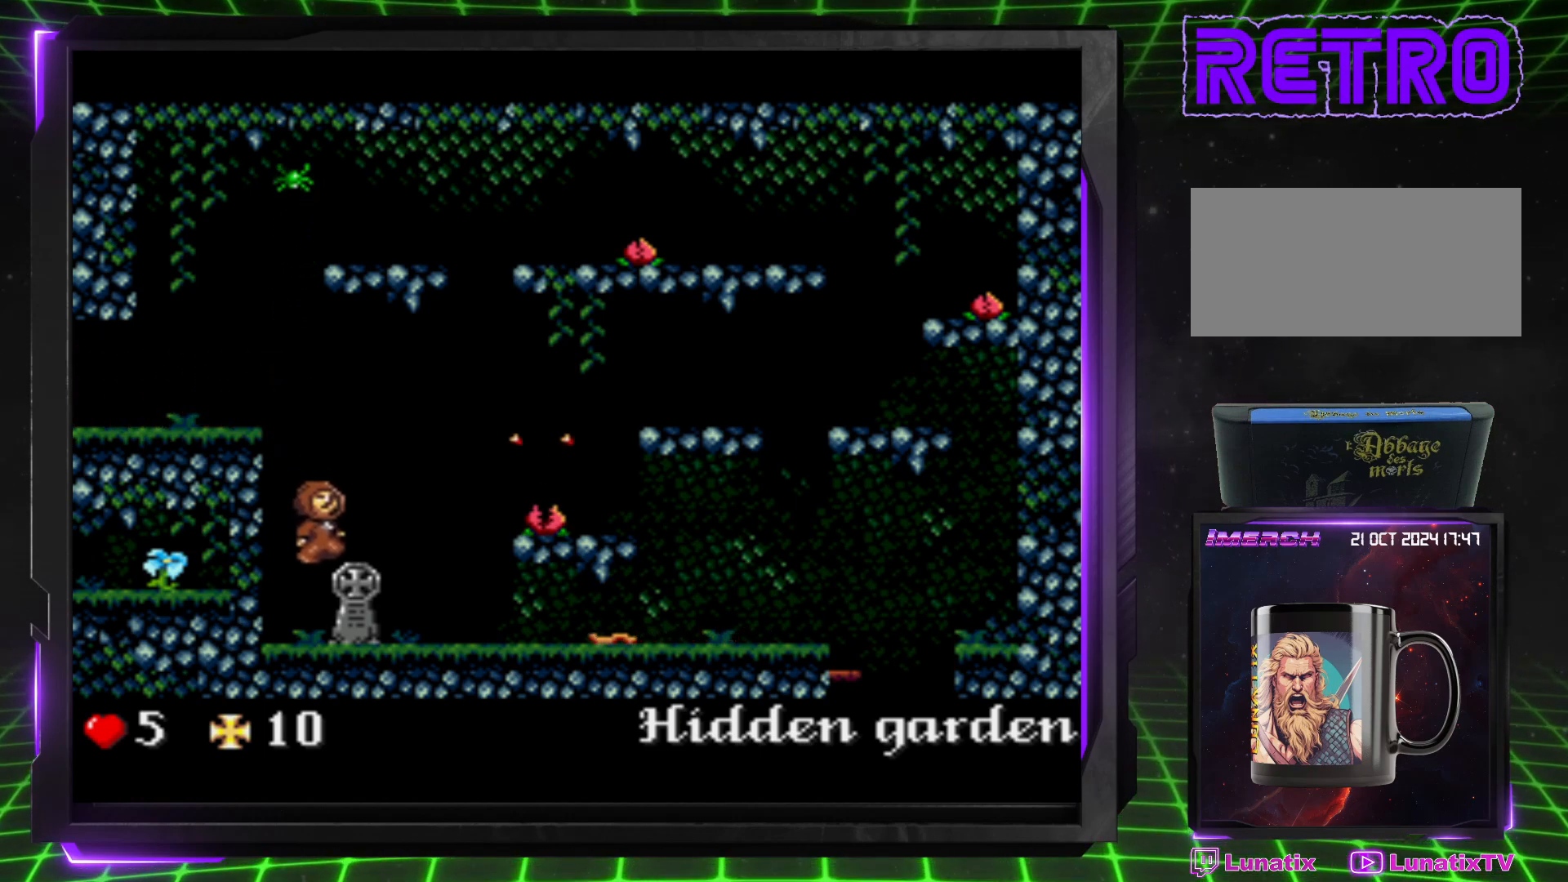
{"buttons": [], "events": [[50, "DPAD_RIGHT", "down"], [283, "DPAD_RIGHT", "up"]]}
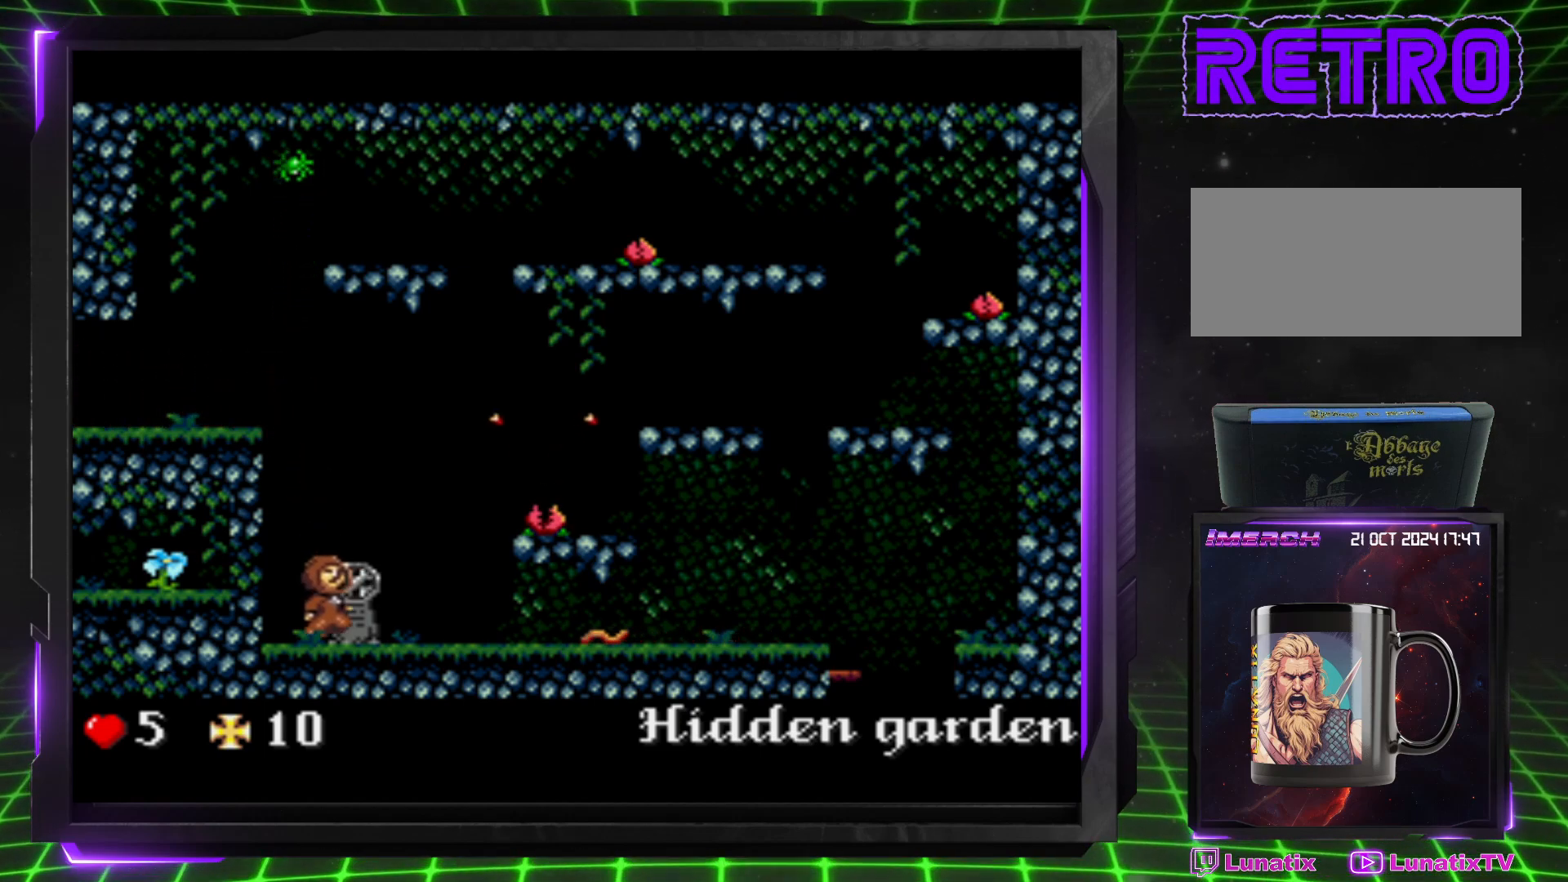
{"buttons": [], "events": []}
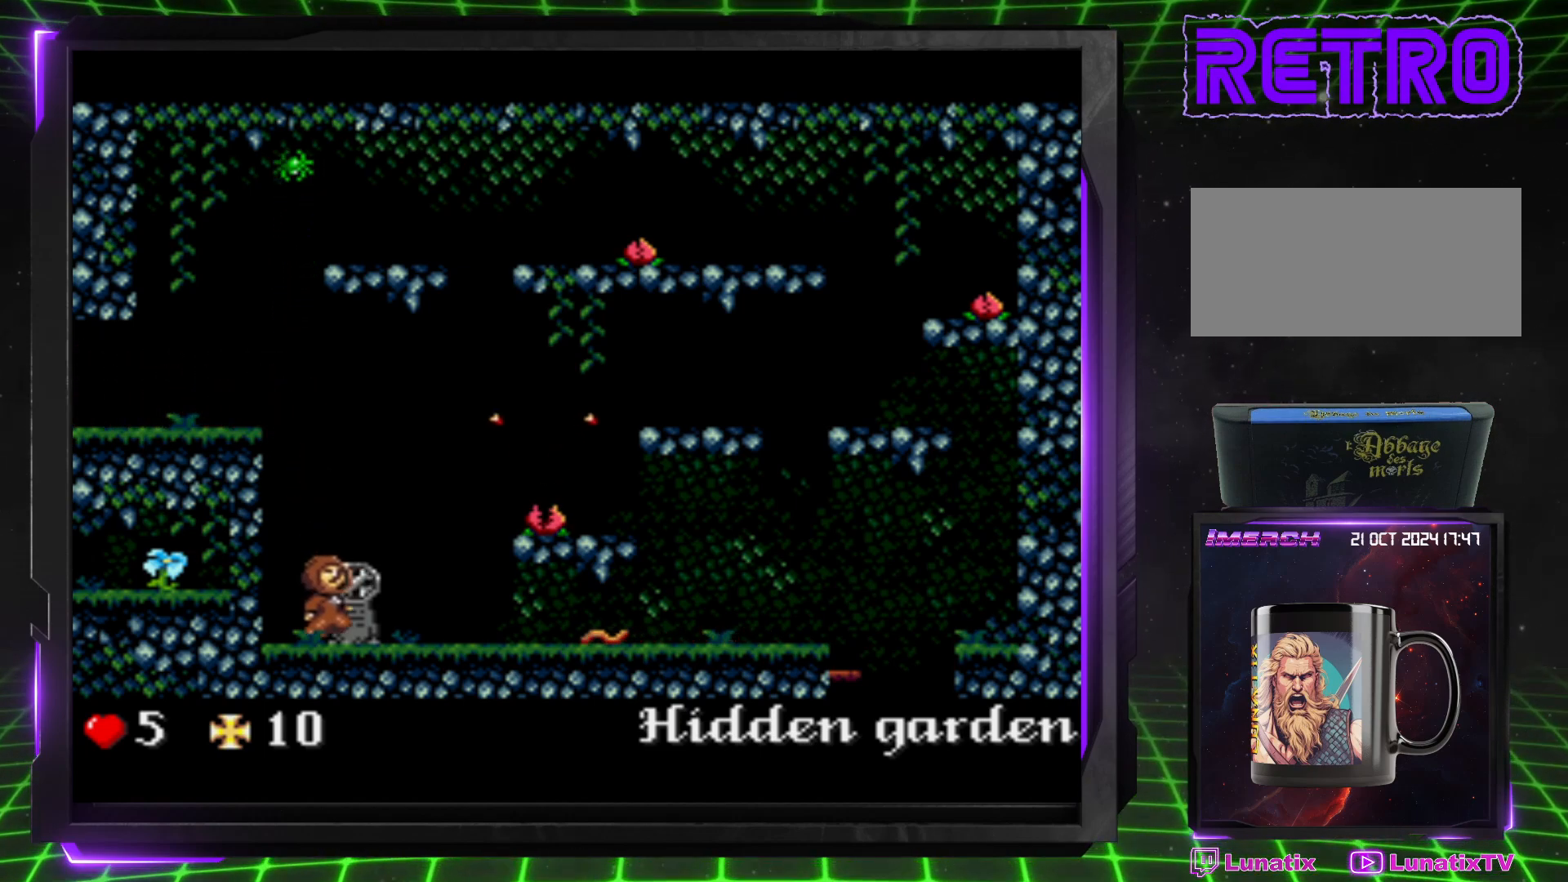
{"buttons": [], "events": []}
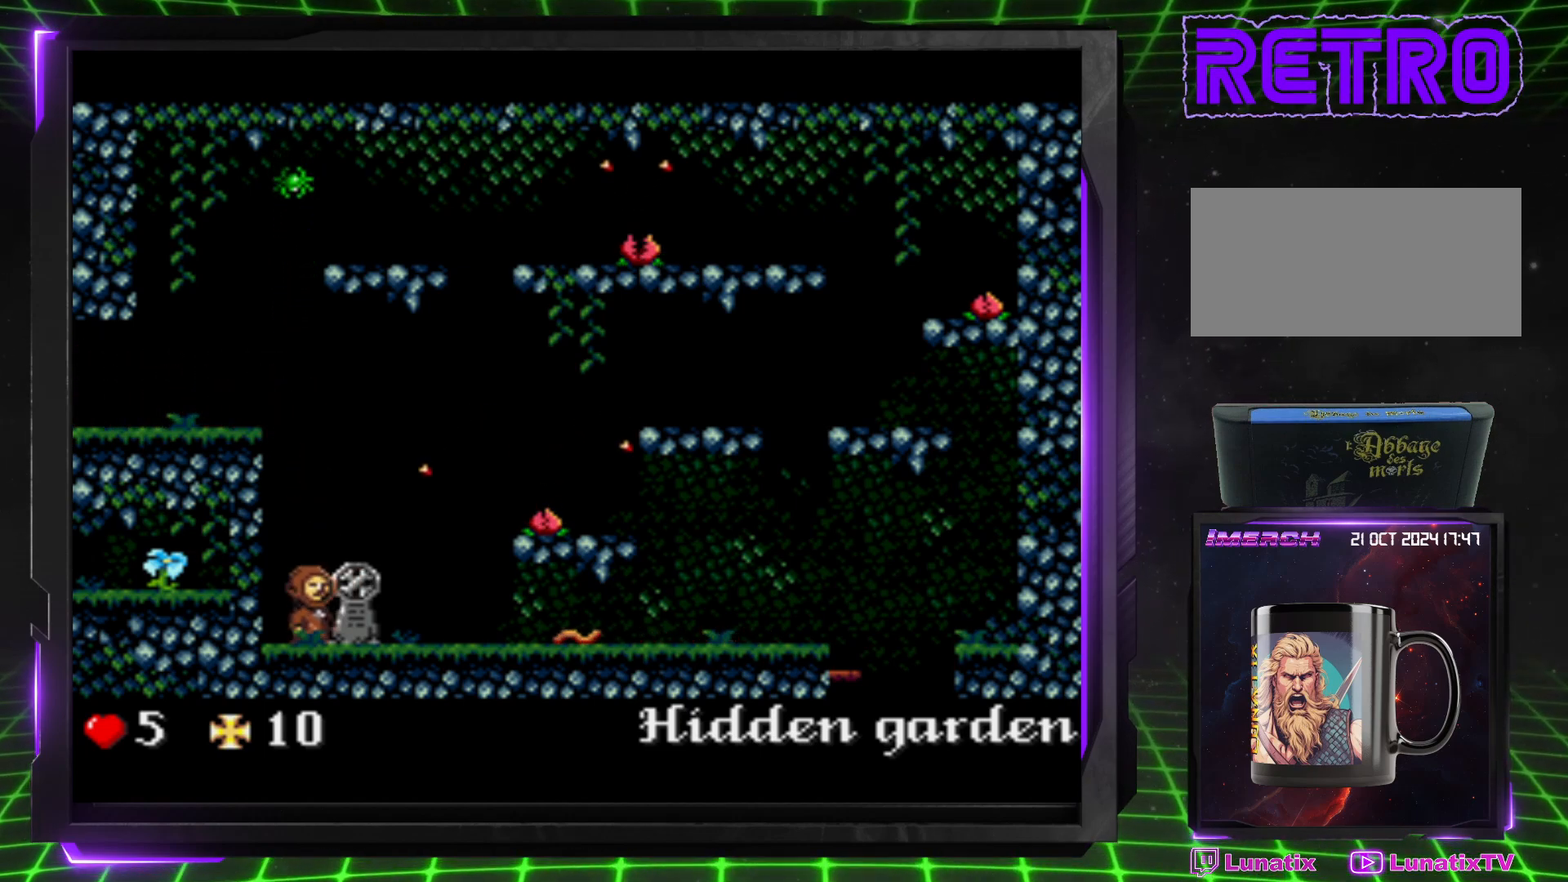
{"buttons": [], "events": []}
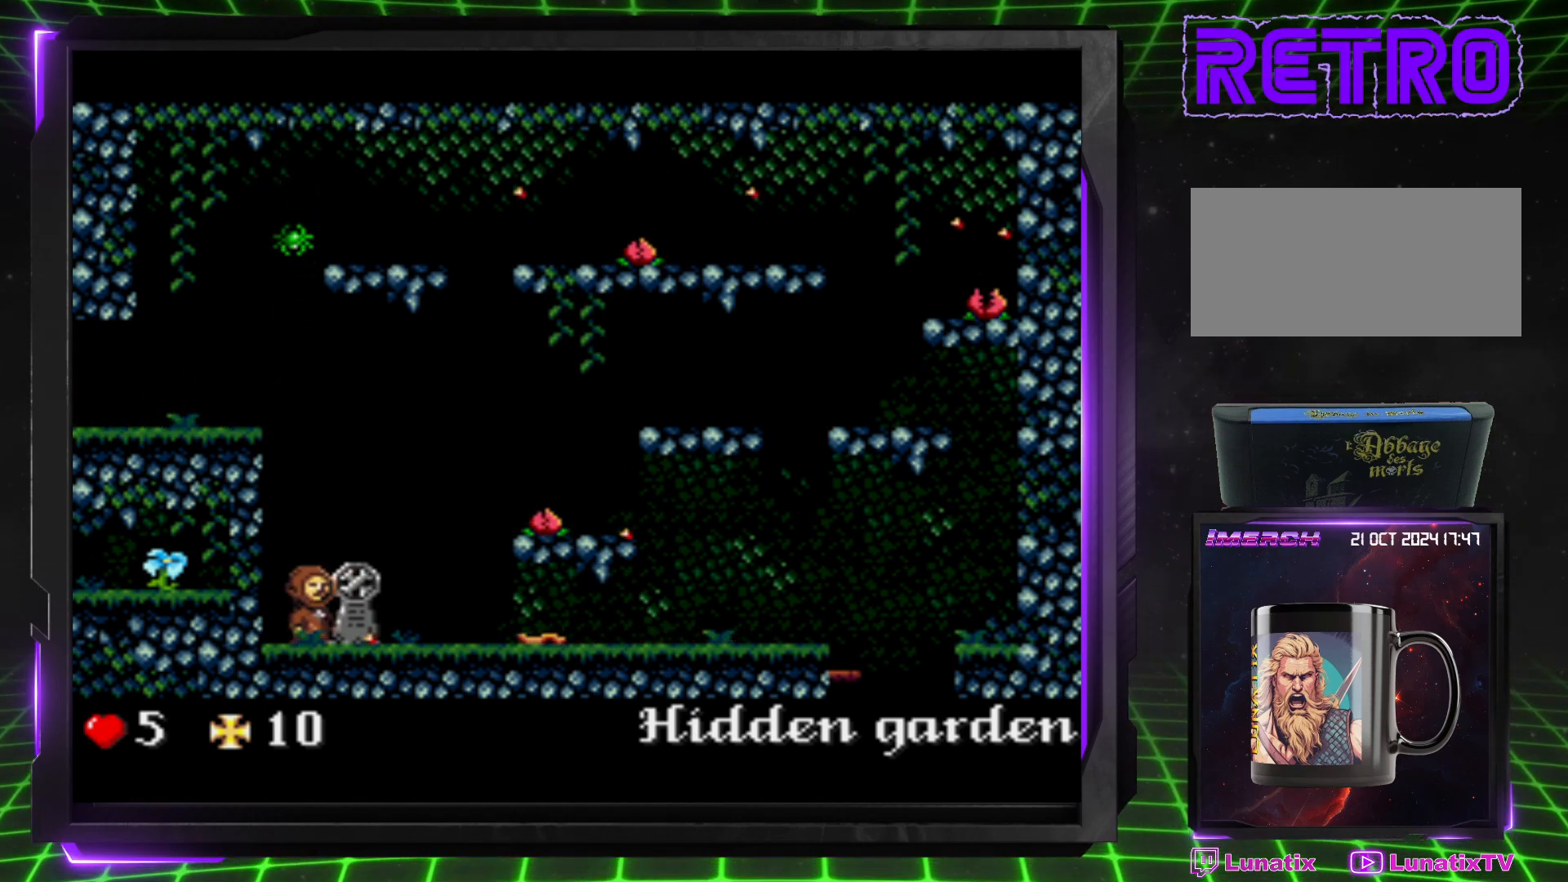
{"buttons": ["CROSS", "DPAD_RIGHT"], "events": [[433, "DPAD_RIGHT", "down"], [500, "CROSS", "down"]]}
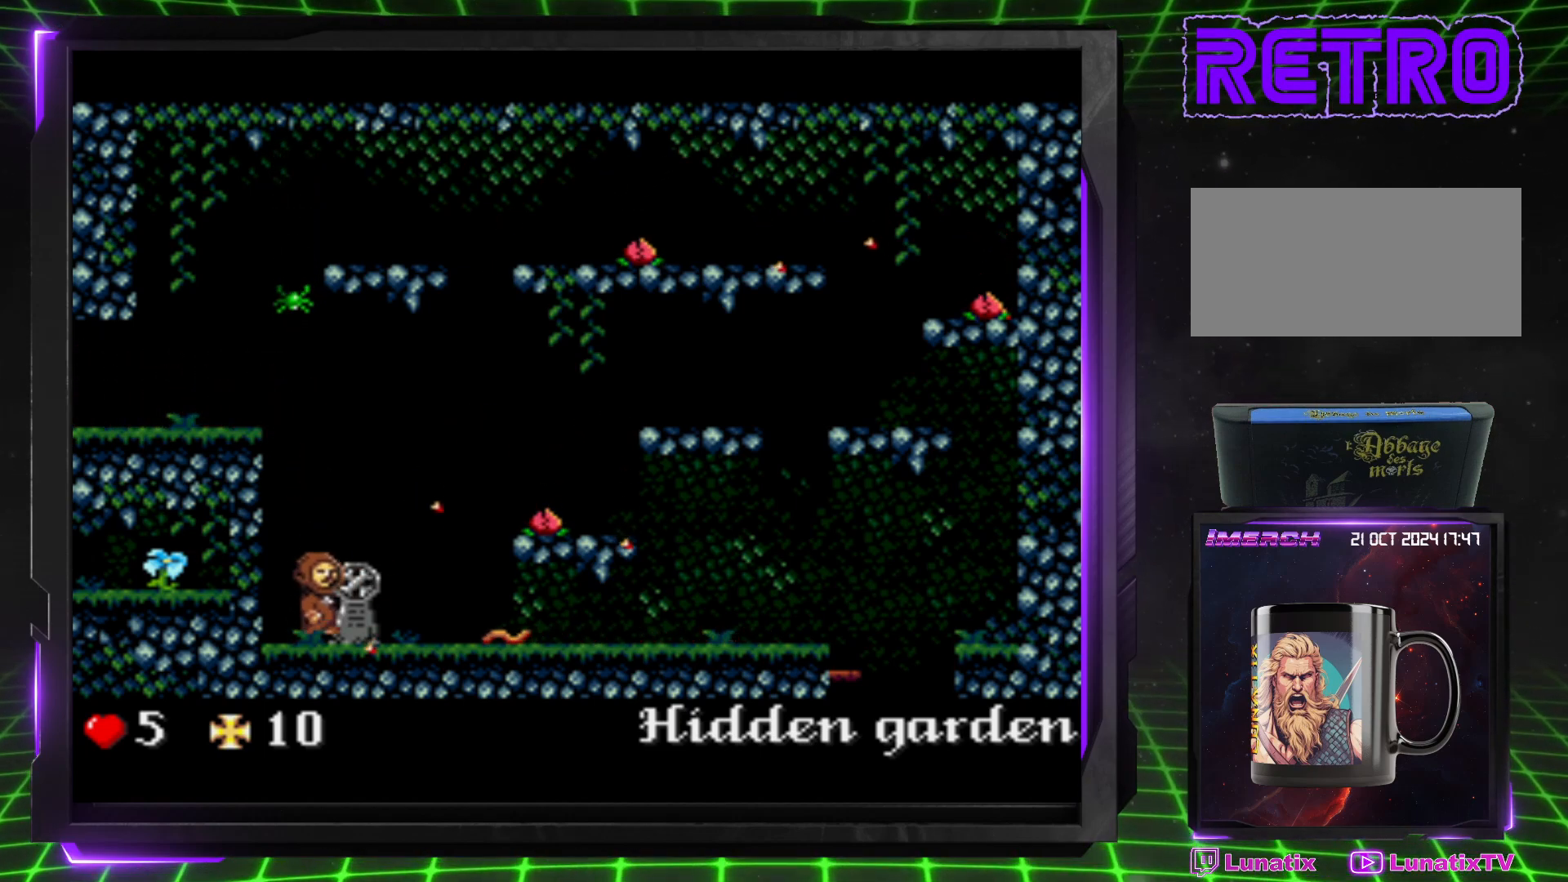
{"buttons": ["CROSS", "DPAD_RIGHT"], "events": []}
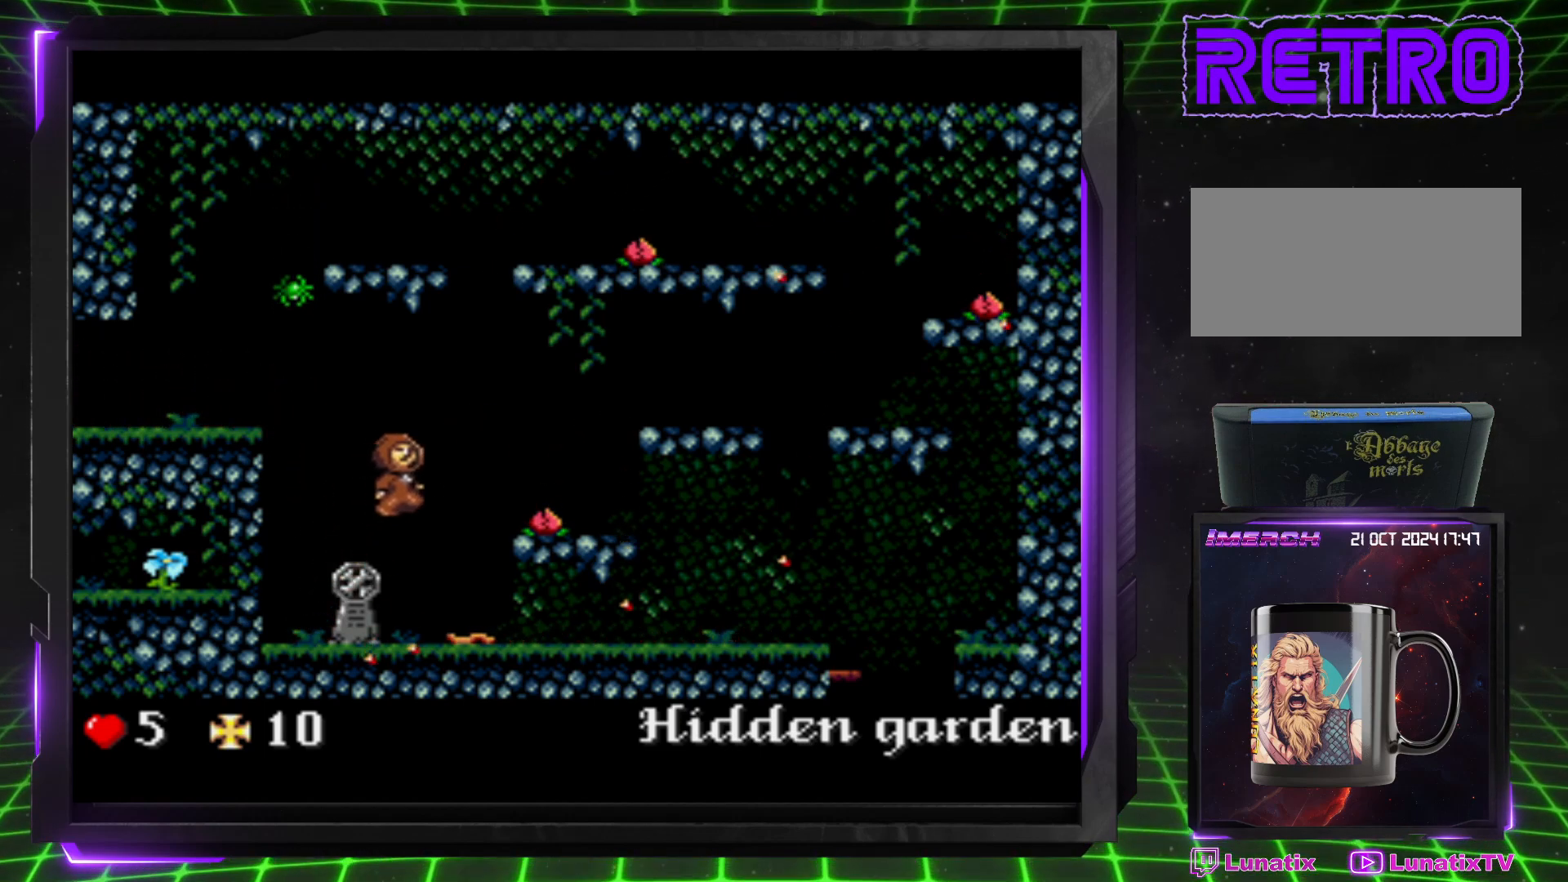
{"buttons": ["CROSS", "DPAD_RIGHT"], "events": []}
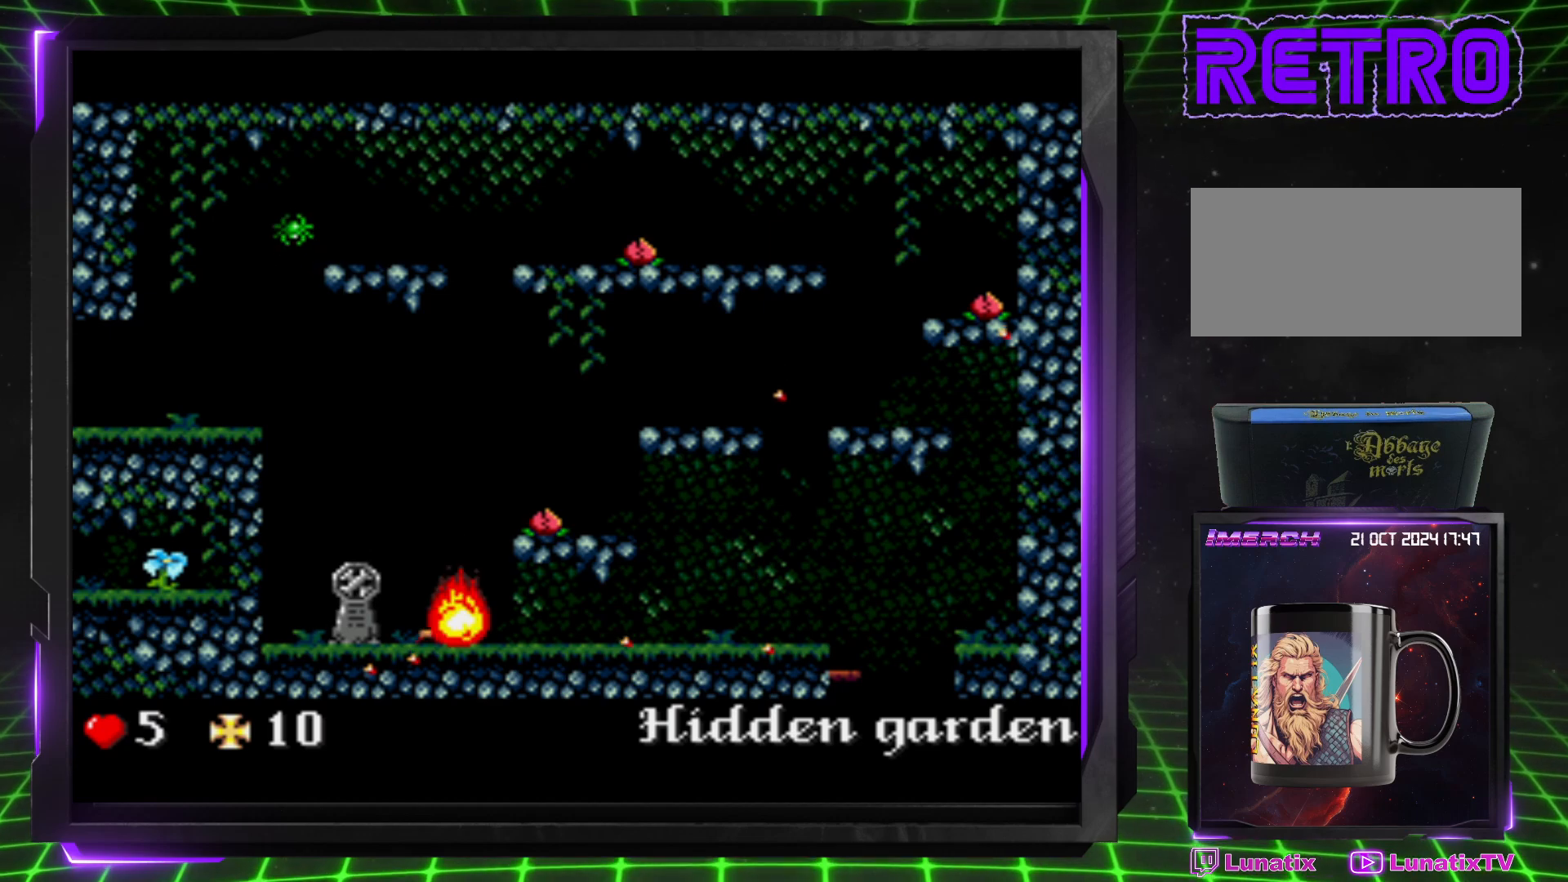
{"buttons": [], "events": [[33, "CROSS", "up"], [300, "DPAD_RIGHT", "up"]]}
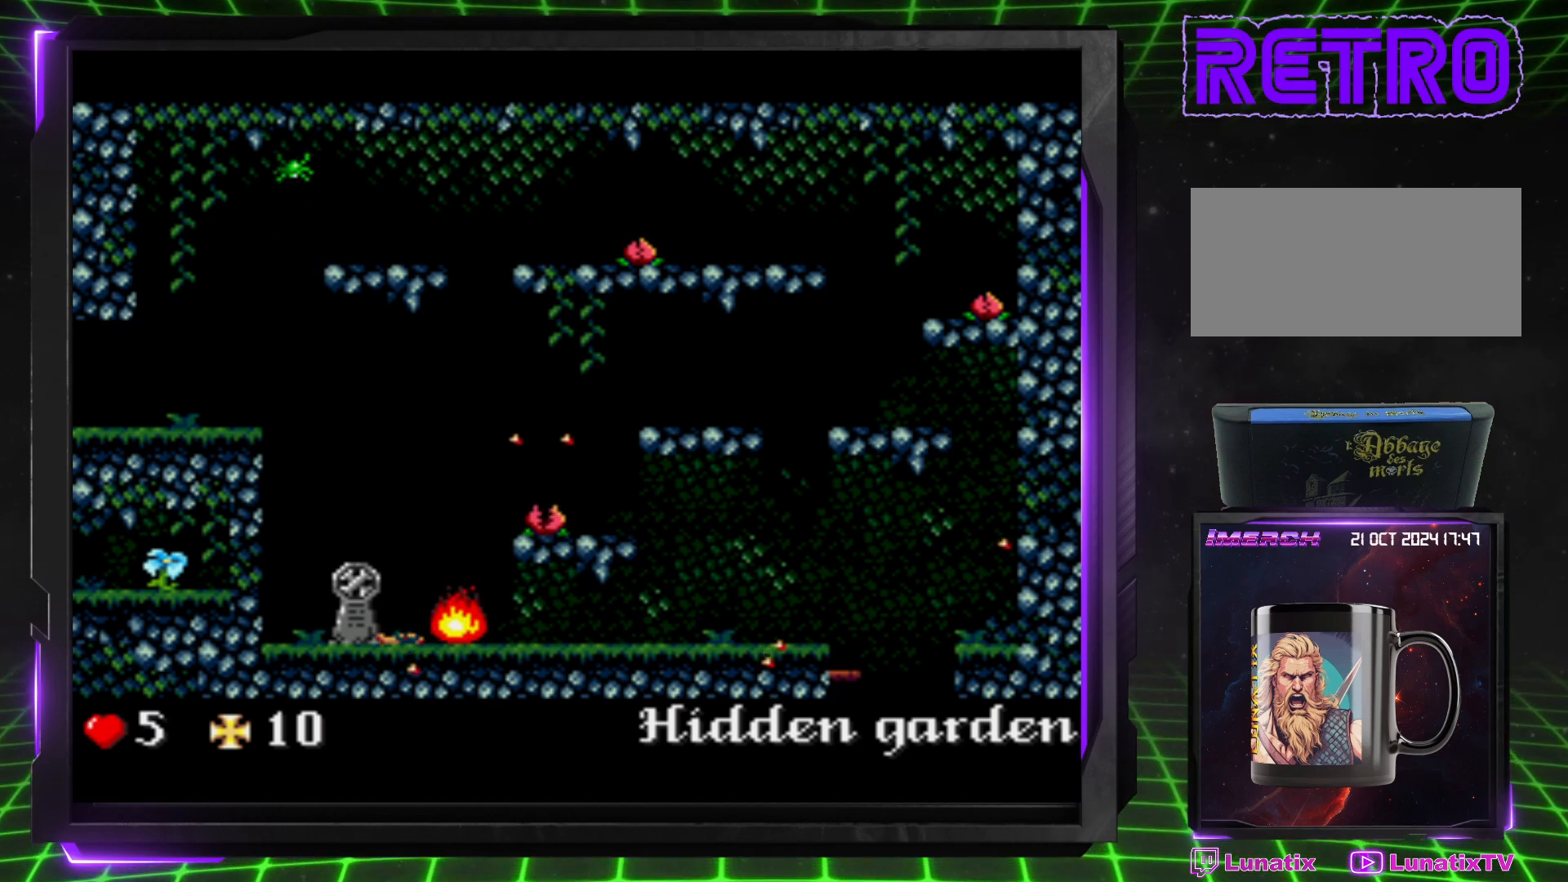
{"buttons": [], "events": []}
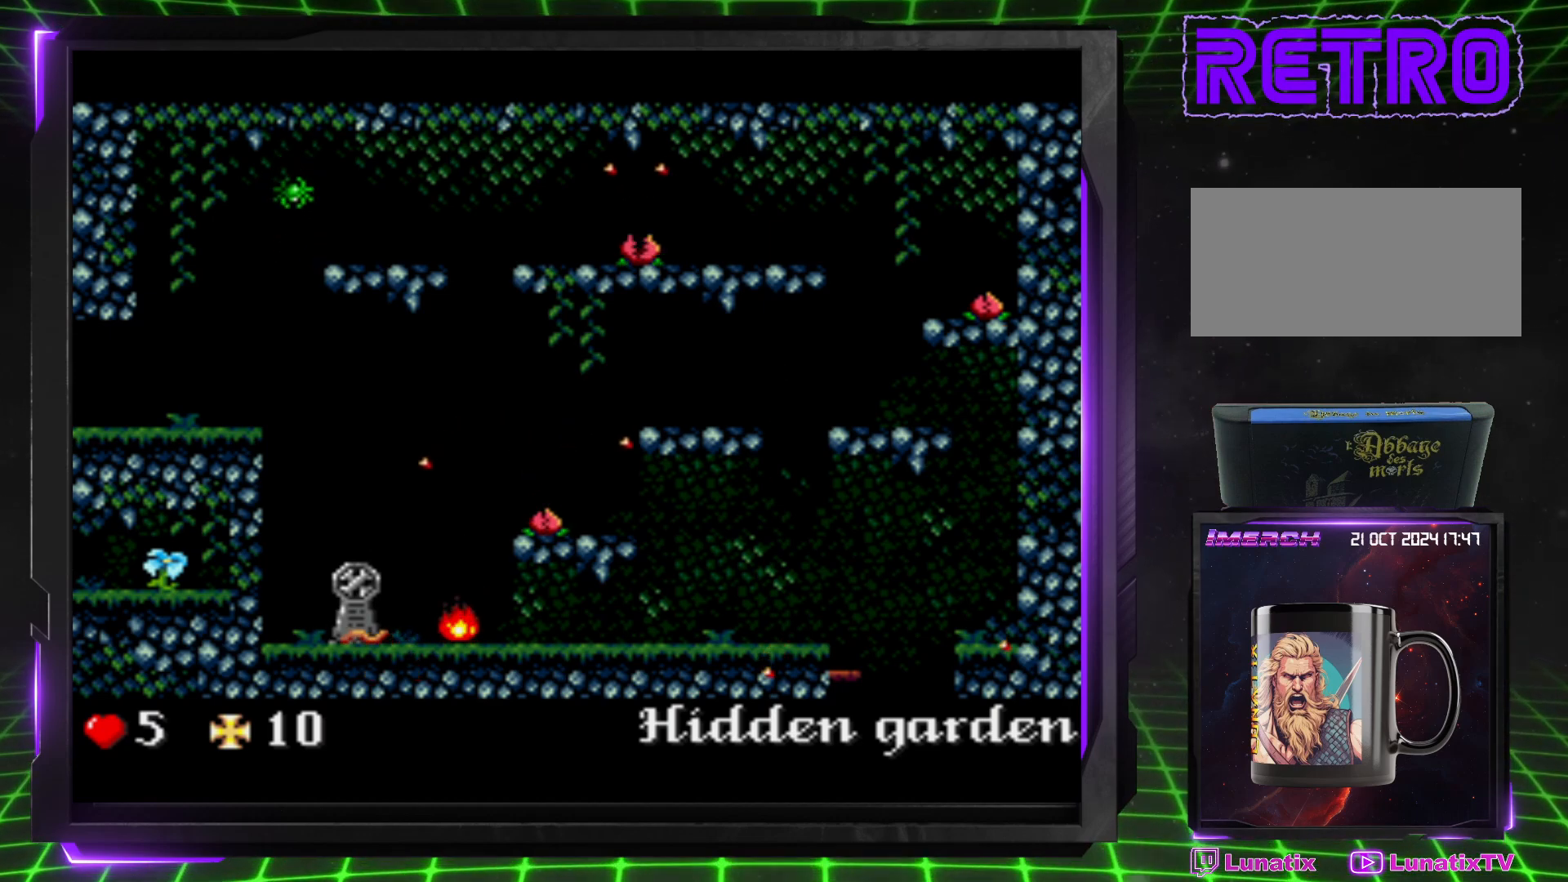
{"buttons": [], "events": []}
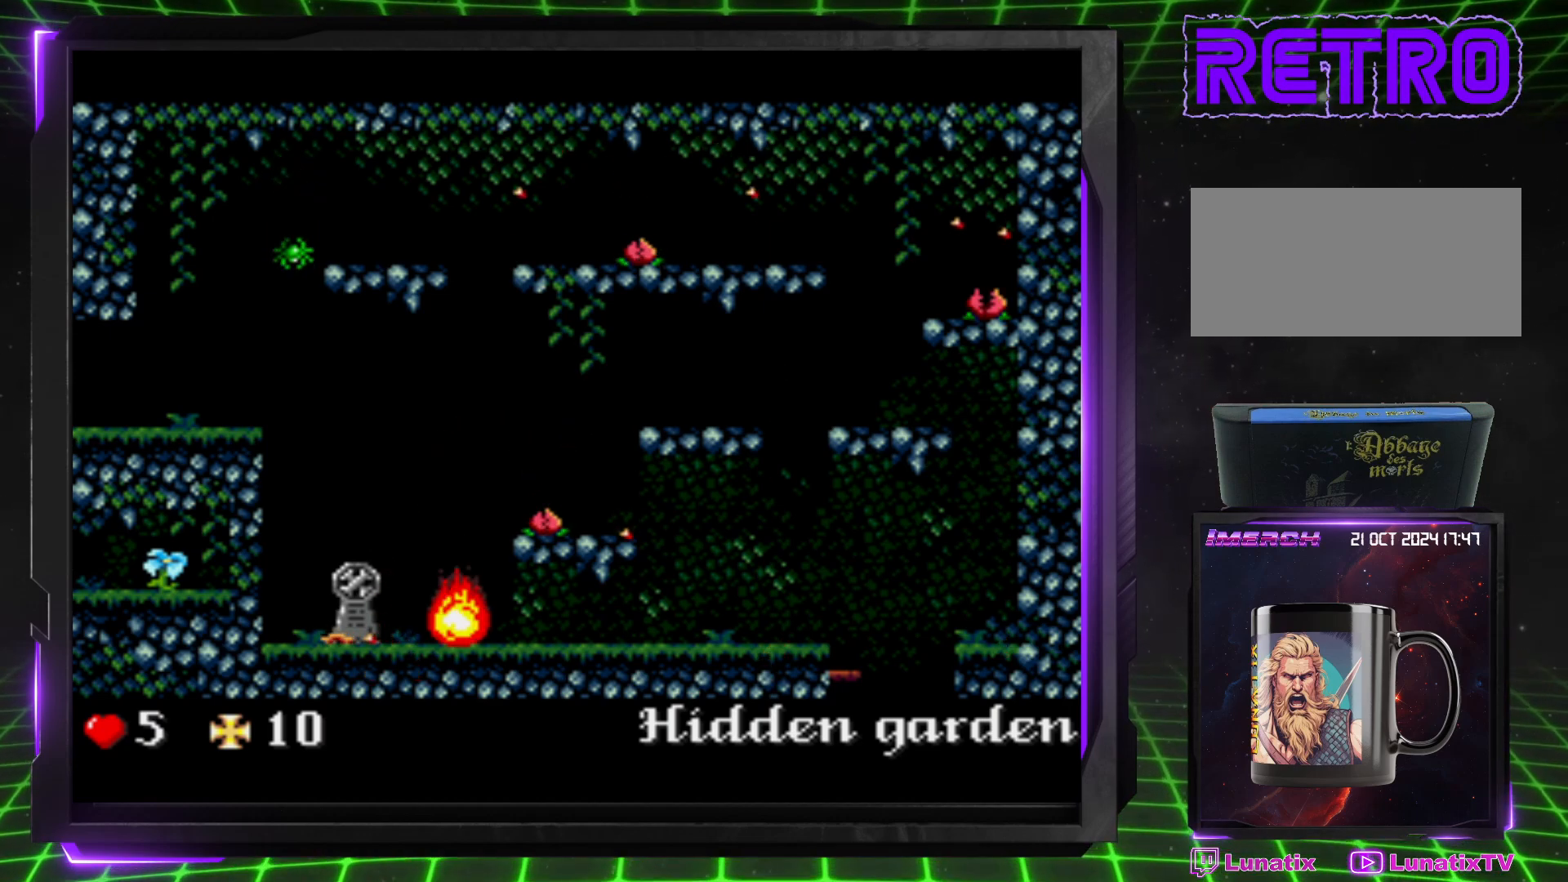
{"buttons": [], "events": []}
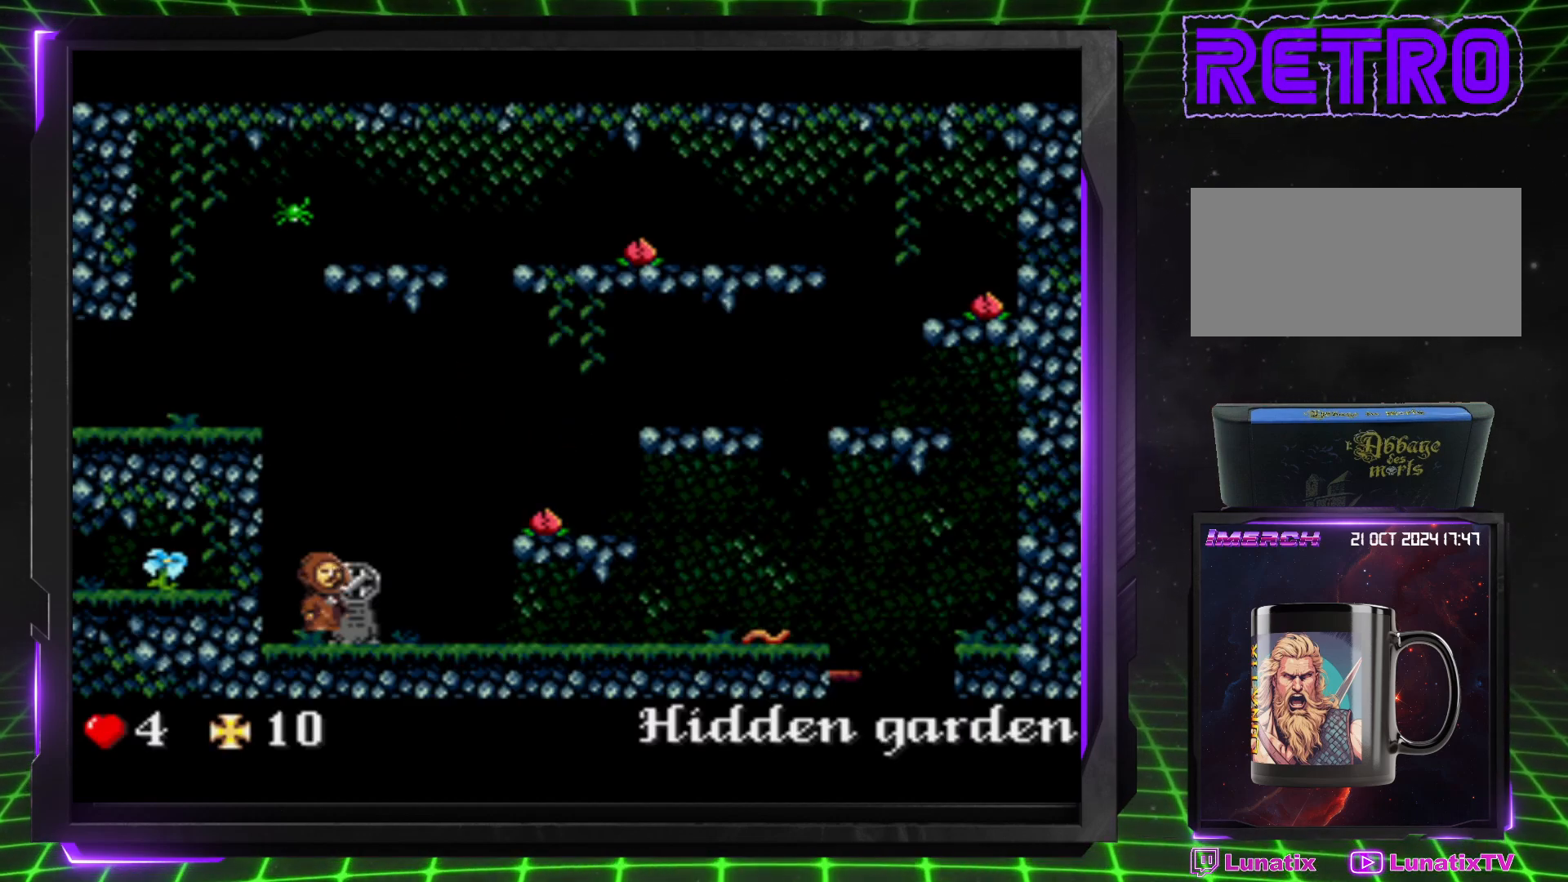
{"buttons": [], "events": []}
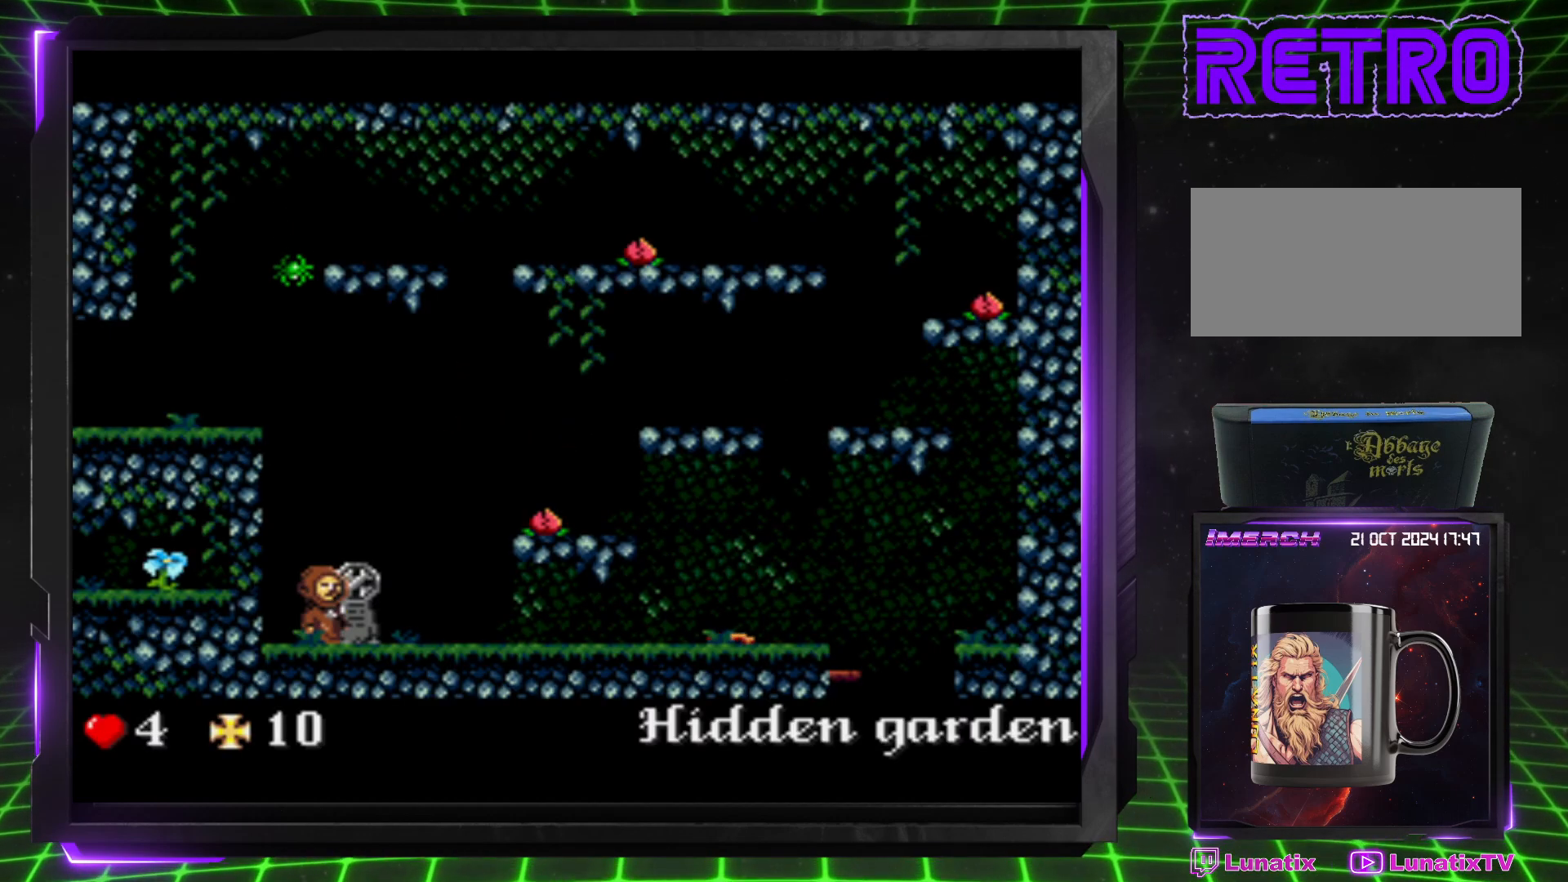
{"buttons": [], "events": [[117, "DPAD_RIGHT", "down"], [217, "DPAD_RIGHT", "up"]]}
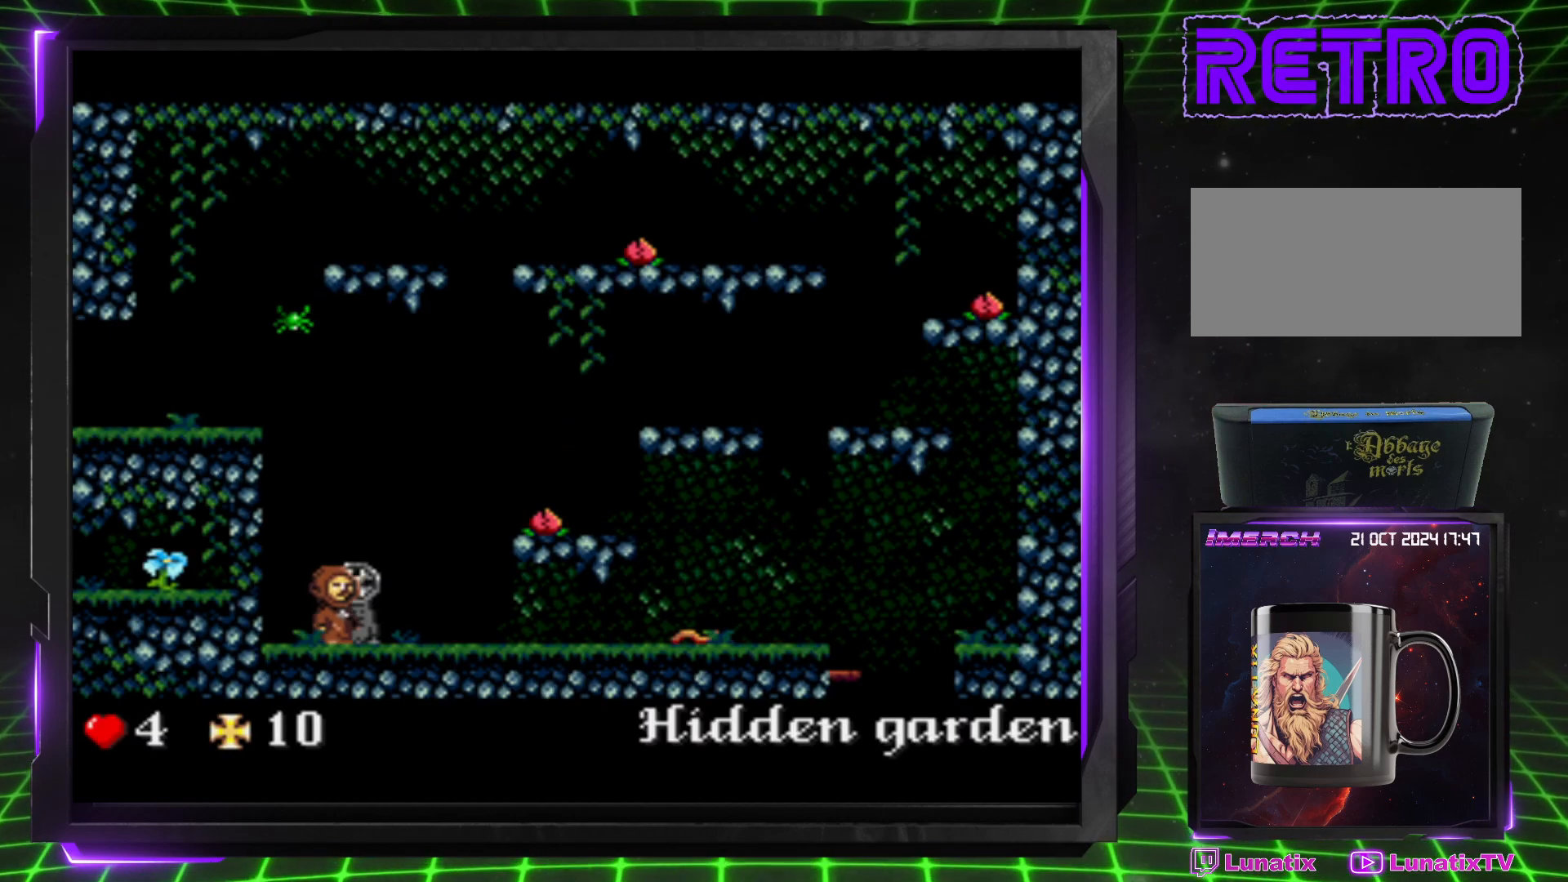
{"buttons": [], "events": []}
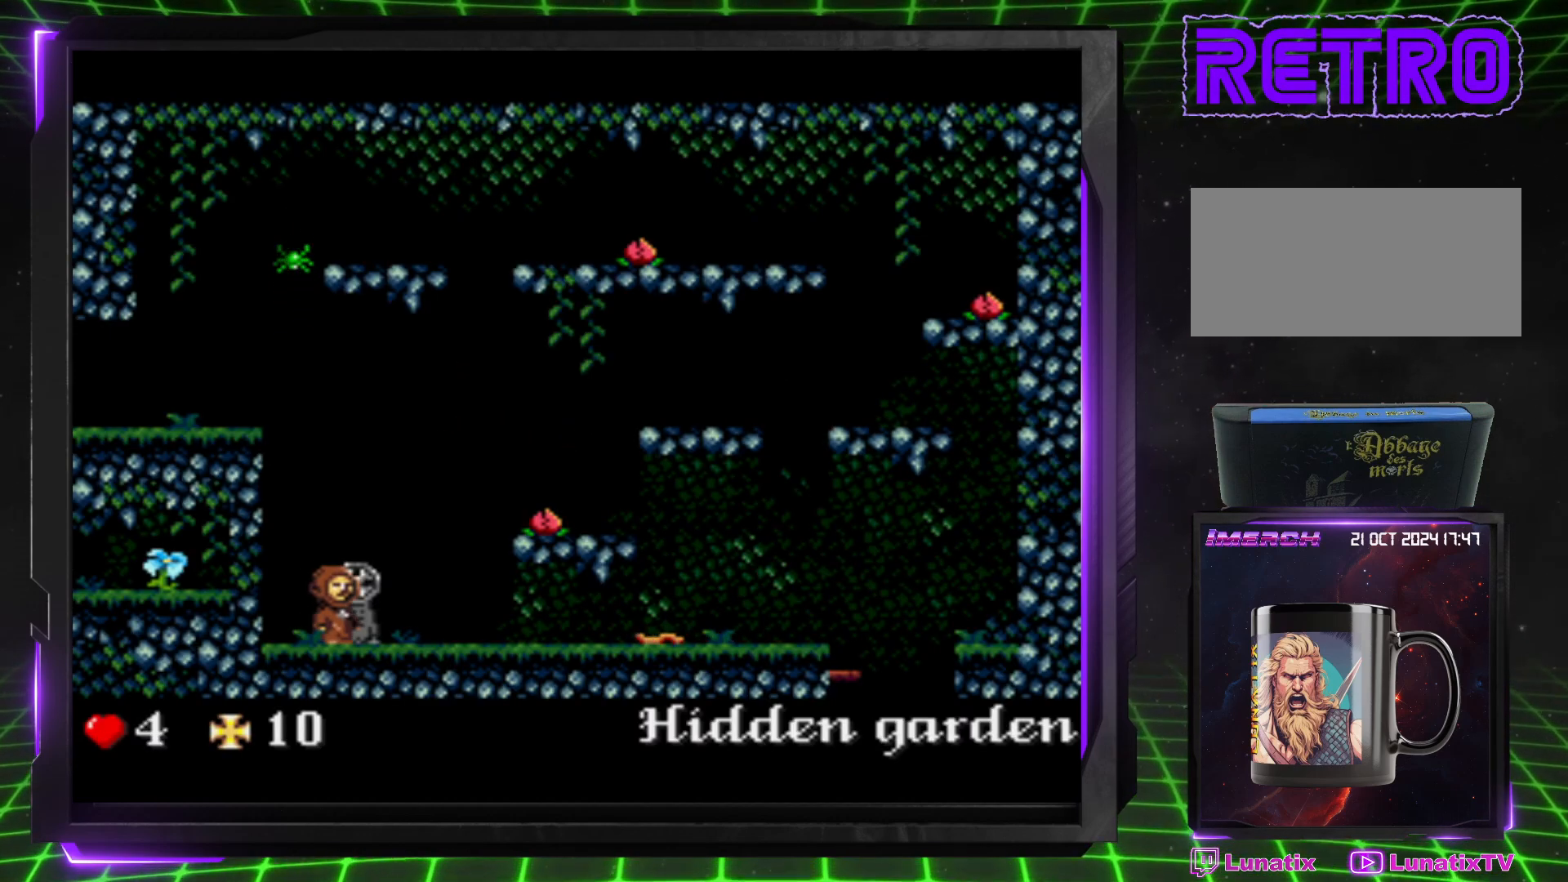
{"buttons": [], "events": []}
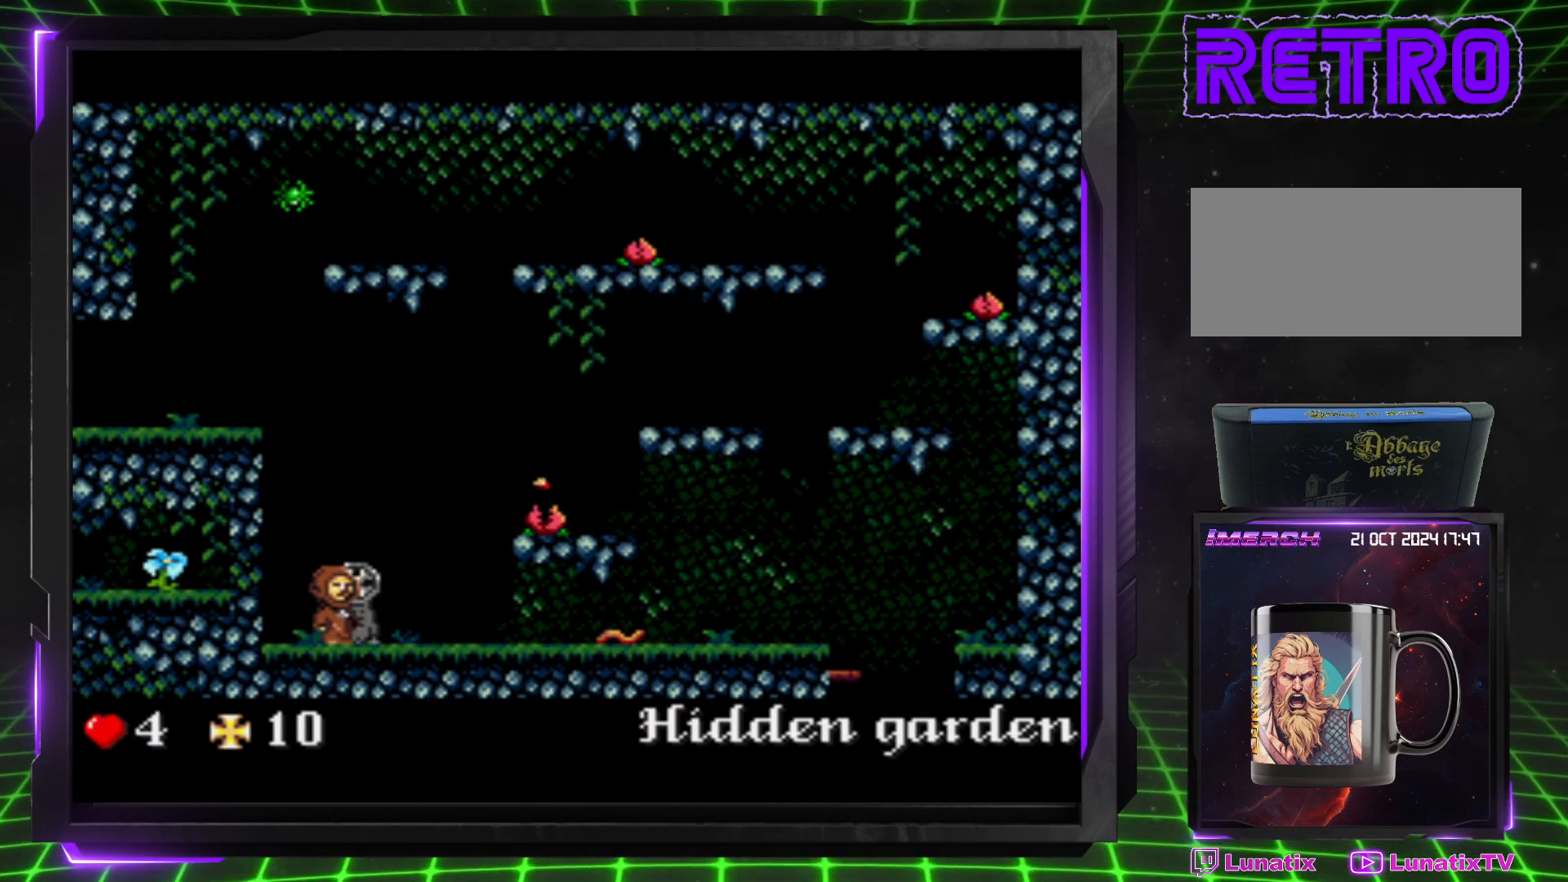
{"buttons": ["DPAD_LEFT"], "events": [[283, "DPAD_LEFT", "down"]]}
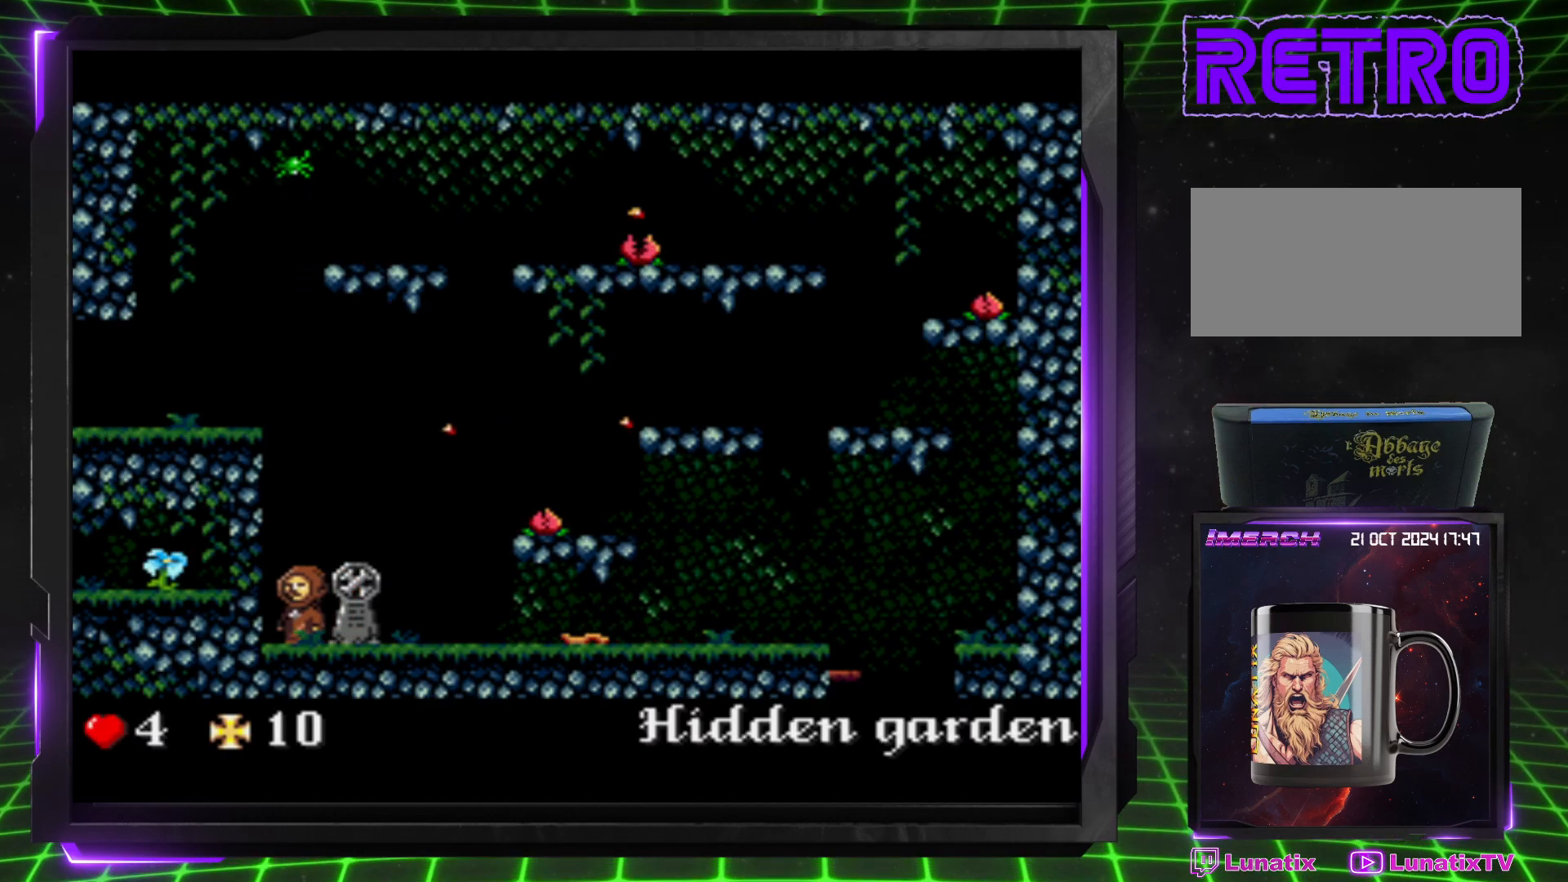
{"buttons": [], "events": [[50, "DPAD_LEFT", "up"], [300, "DPAD_RIGHT", "down"], [417, "DPAD_RIGHT", "up"]]}
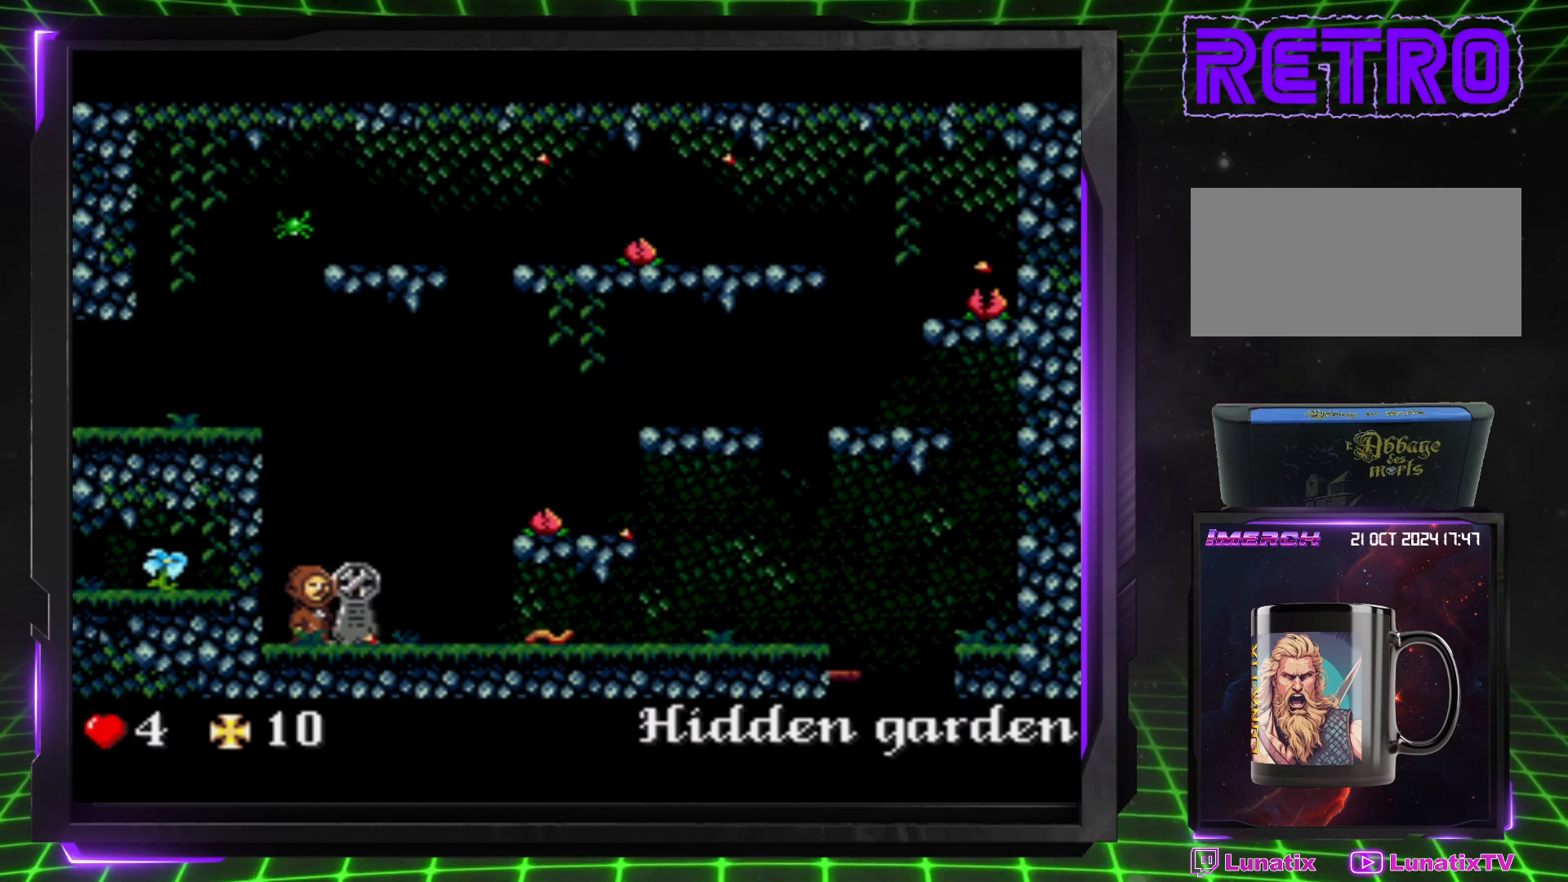
{"buttons": [], "events": [[233, "DPAD_RIGHT", "down"], [283, "DPAD_RIGHT", "up"]]}
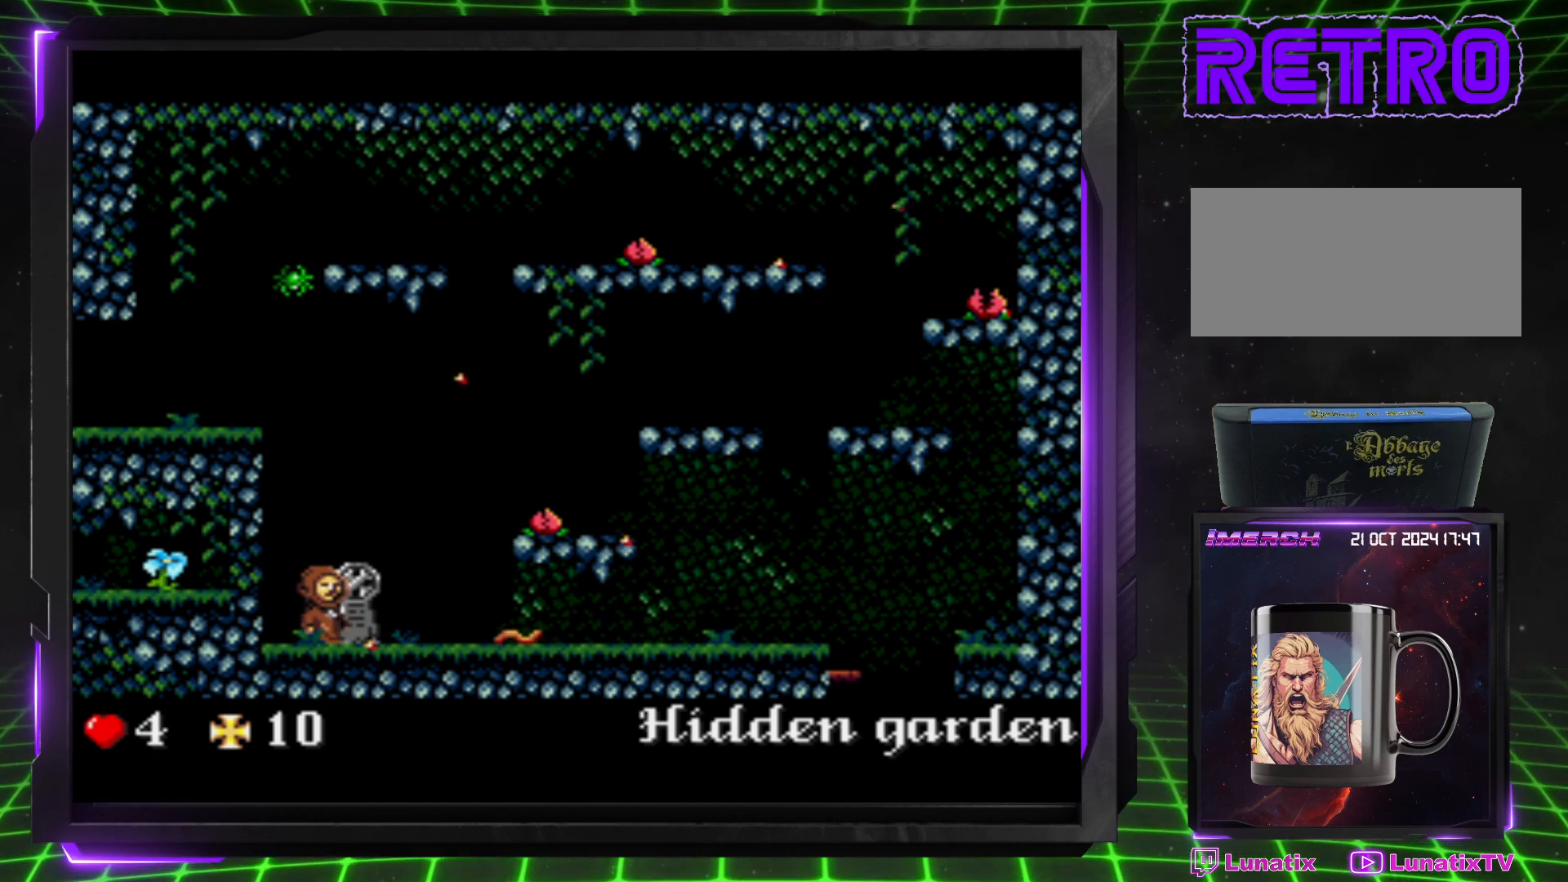
{"buttons": [], "events": []}
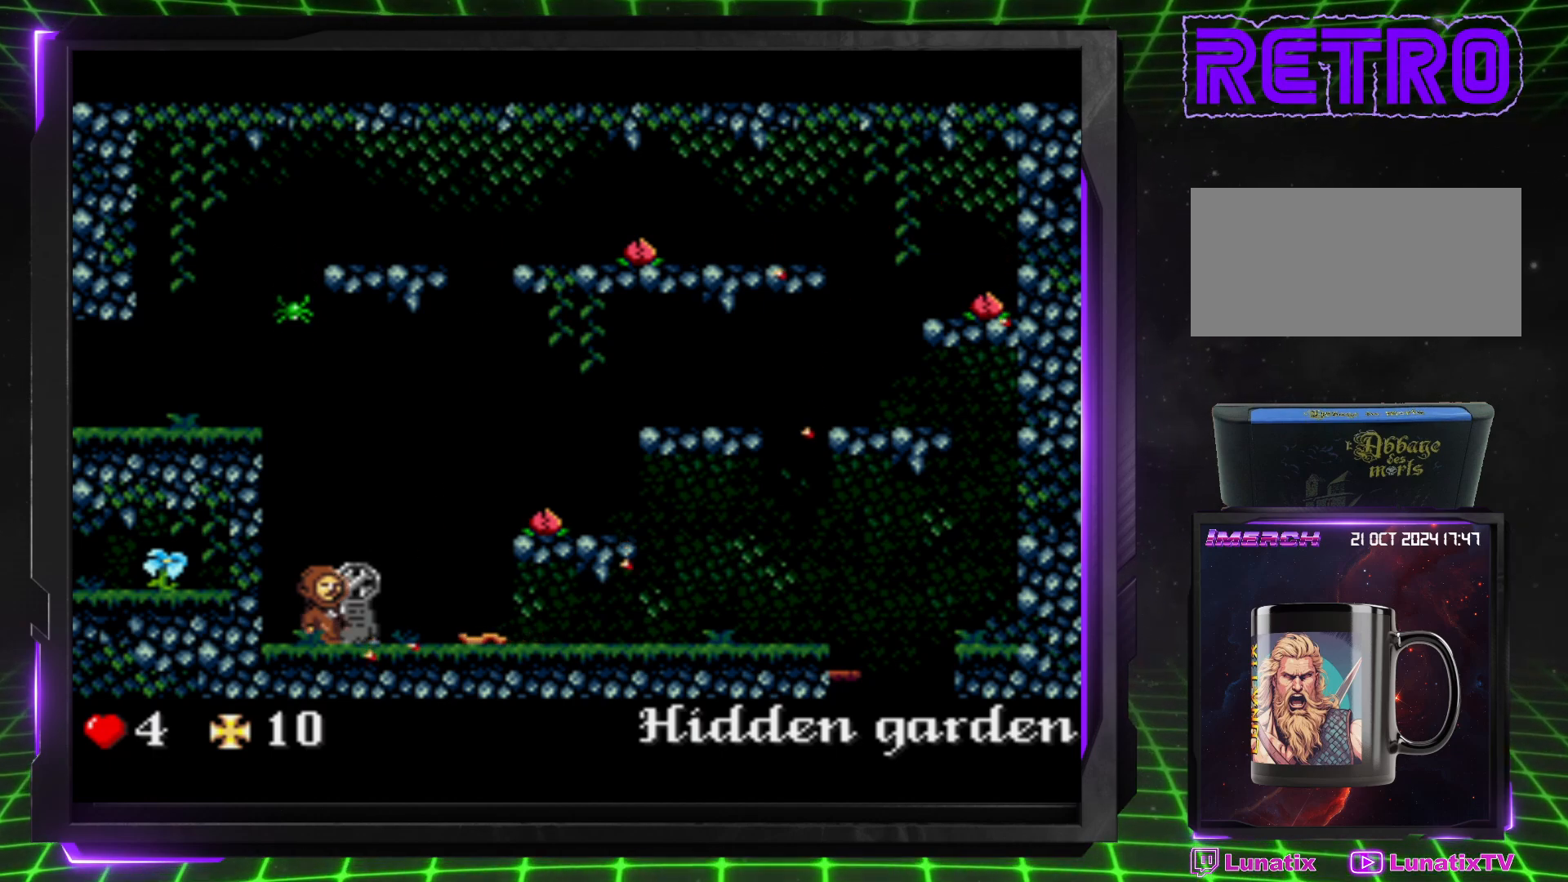
{"buttons": ["CROSS", "DPAD_RIGHT"], "events": [[200, "DPAD_RIGHT", "down"], [283, "CROSS", "down"]]}
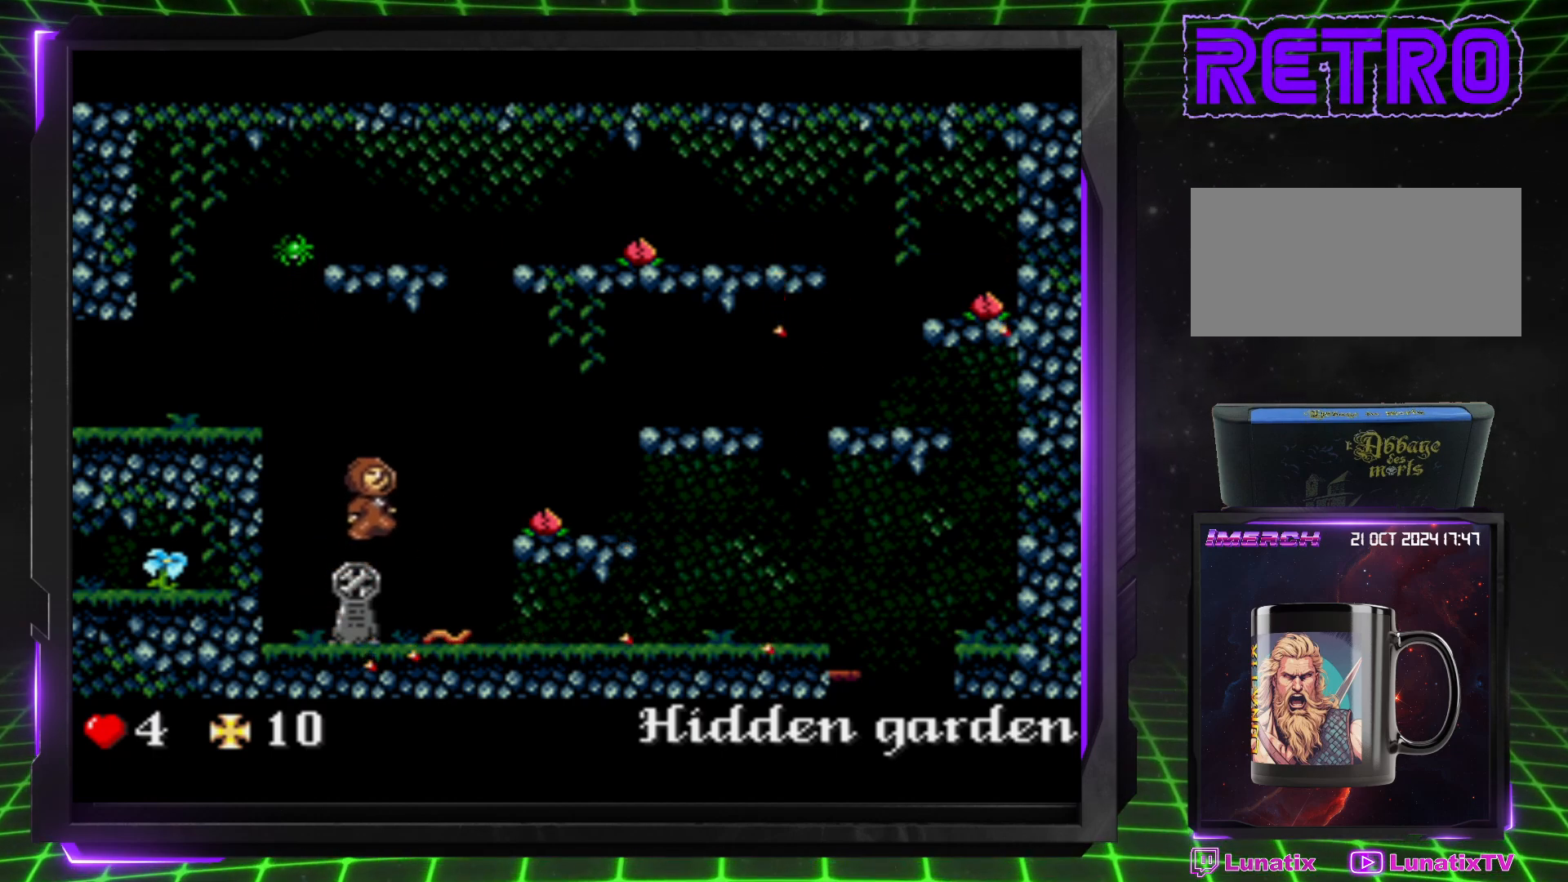
{"buttons": ["DPAD_RIGHT"], "events": [[367, "CROSS", "up"]]}
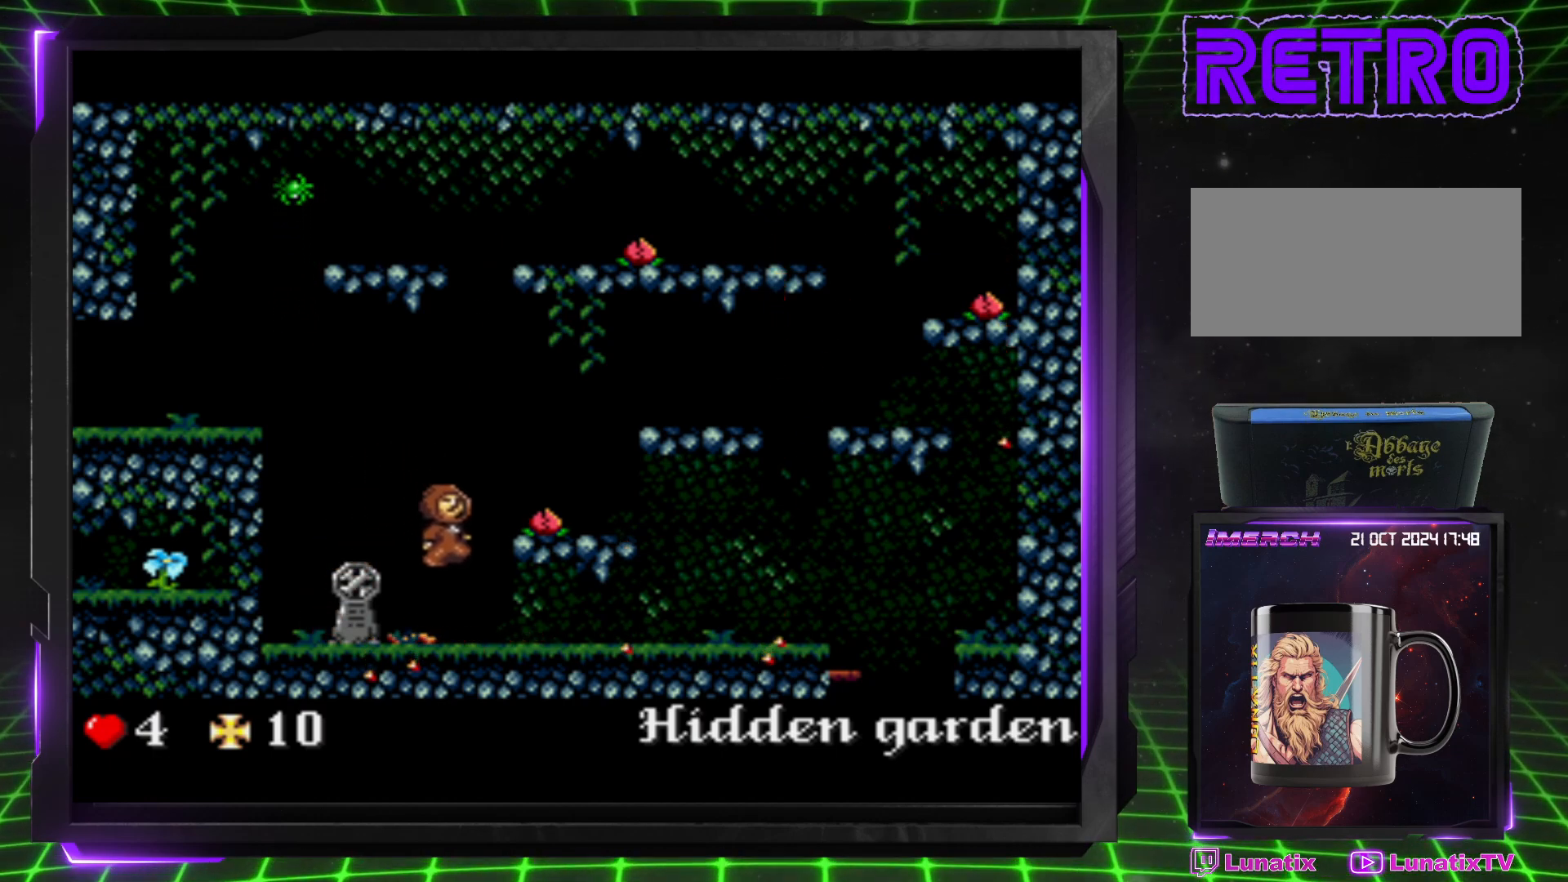
{"buttons": ["DPAD_RIGHT"], "events": []}
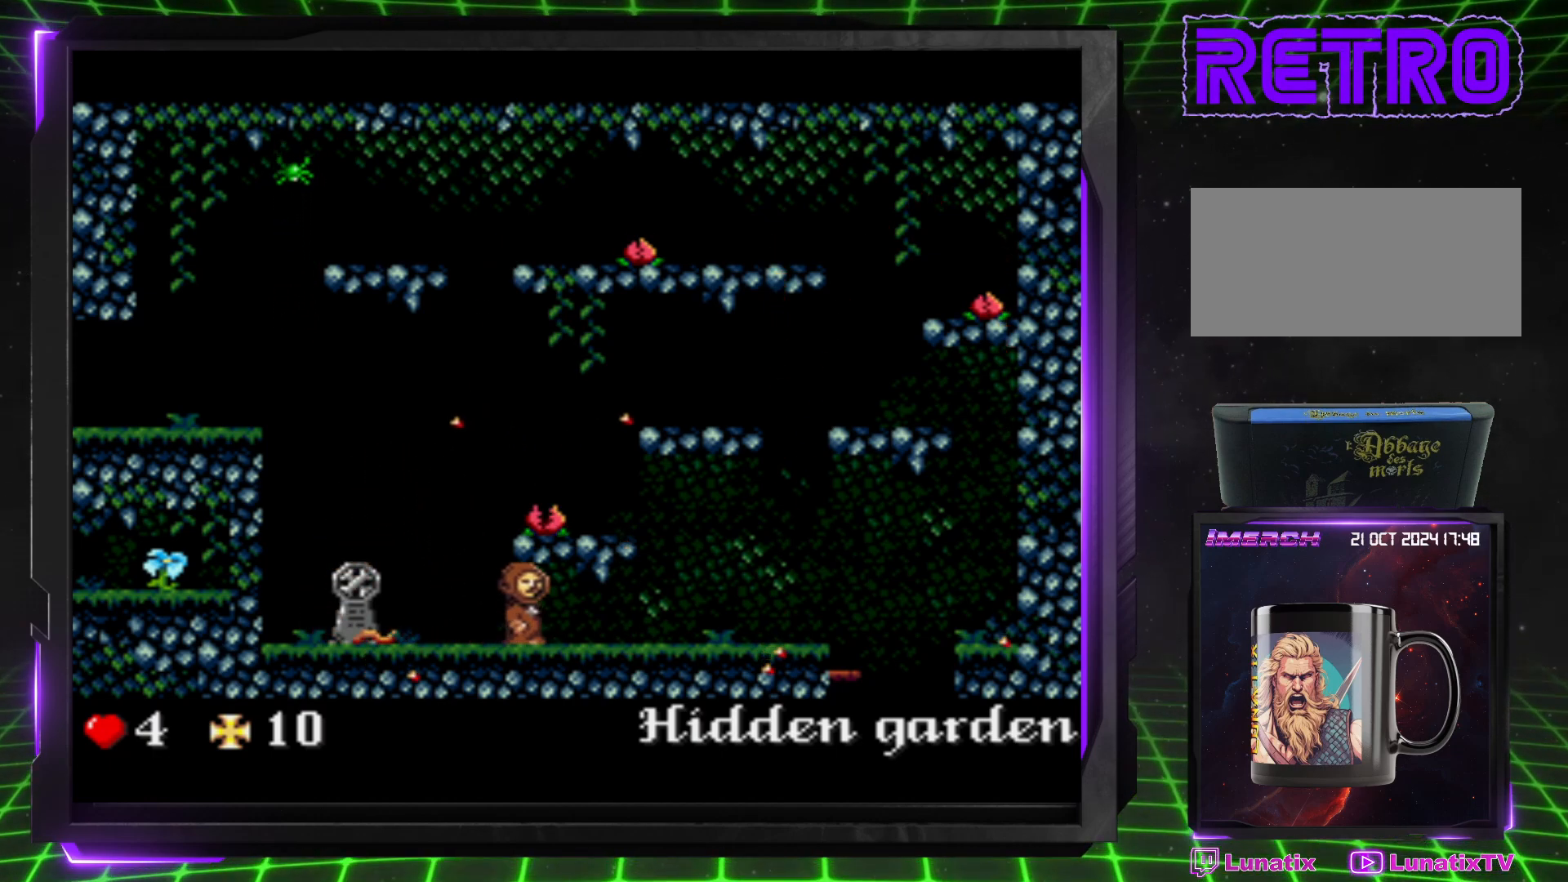
{"buttons": [], "events": [[250, "DPAD_RIGHT", "up"]]}
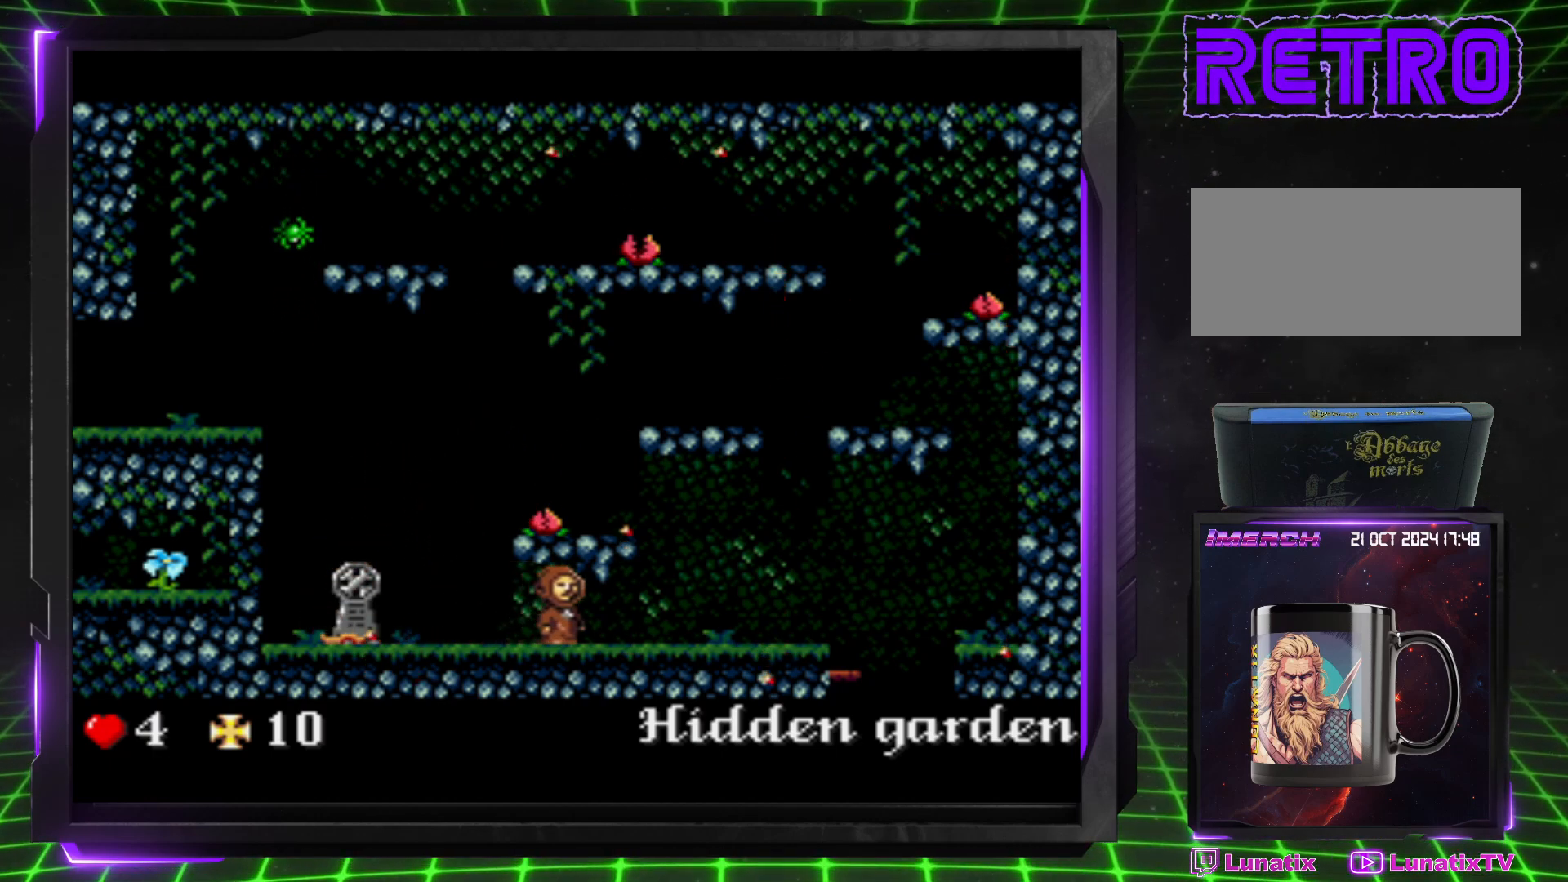
{"buttons": [], "events": []}
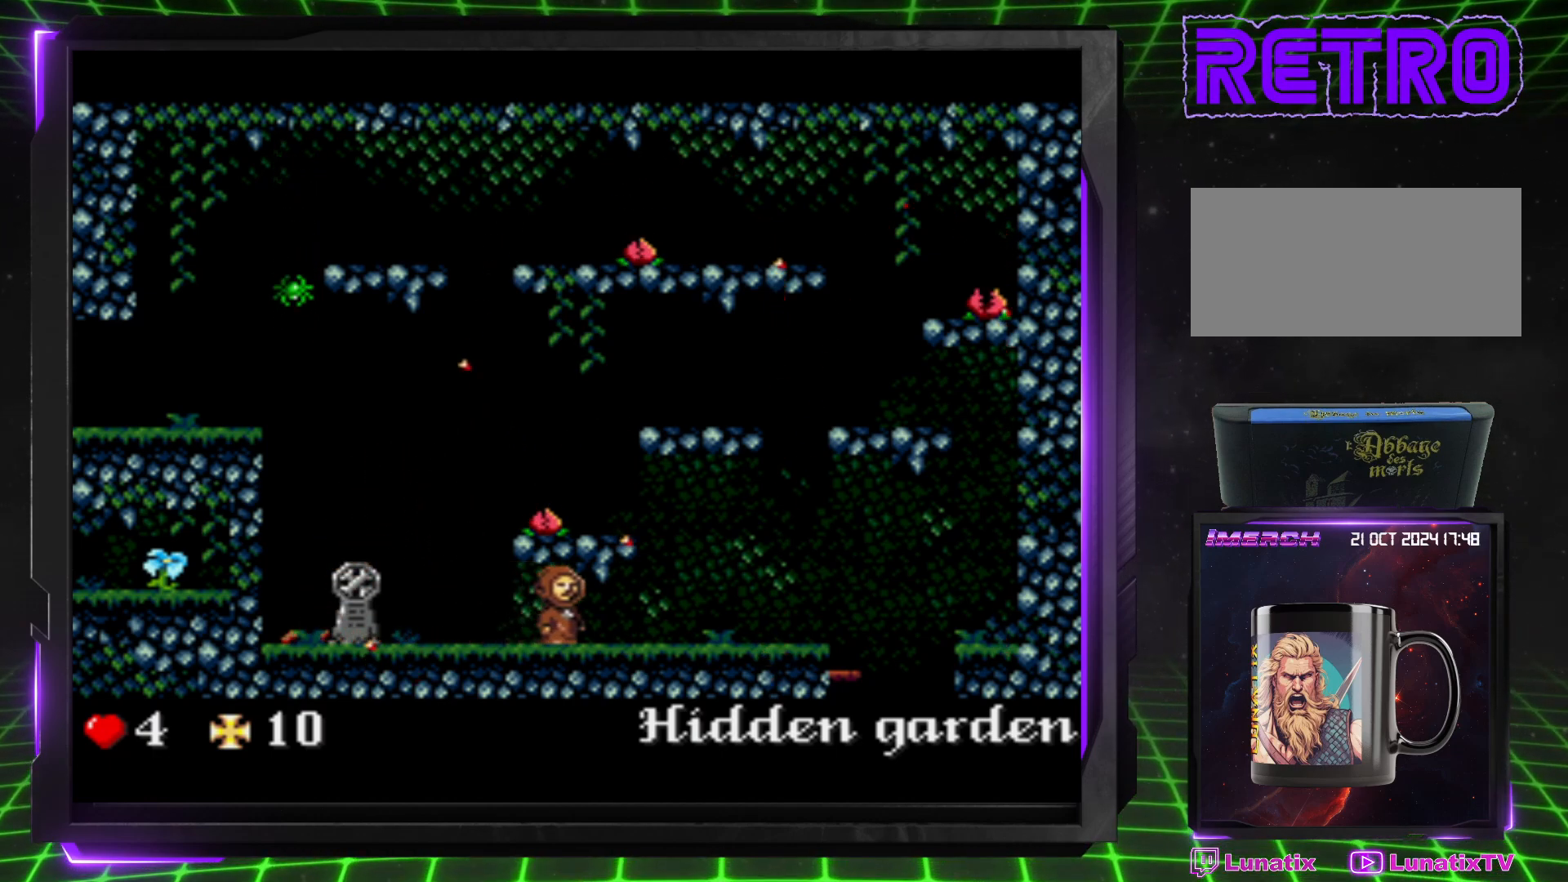
{"buttons": [], "events": []}
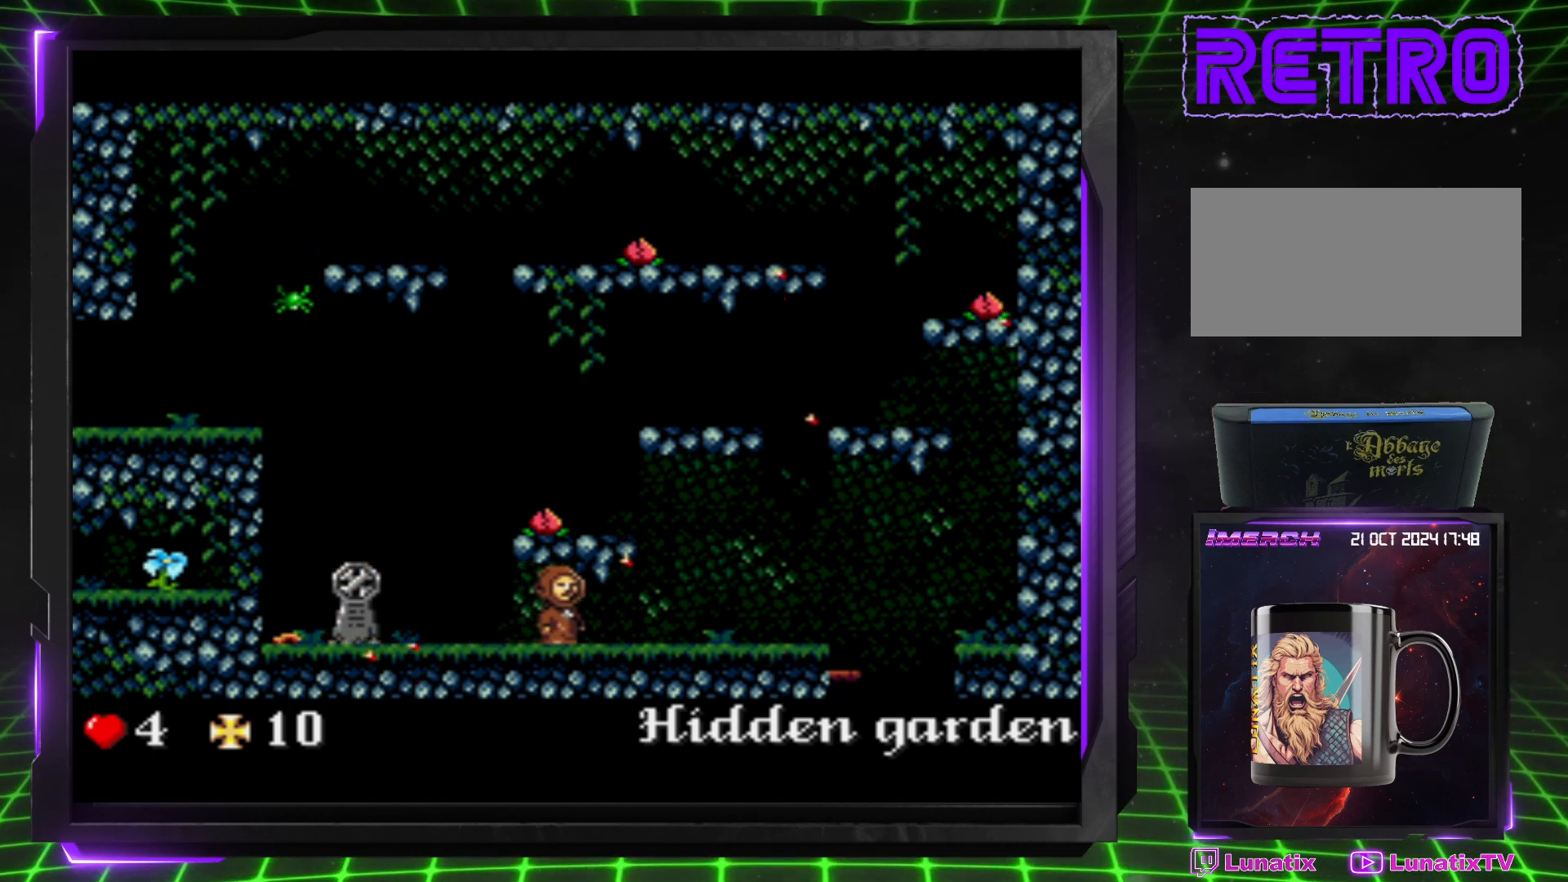
{"buttons": [], "events": []}
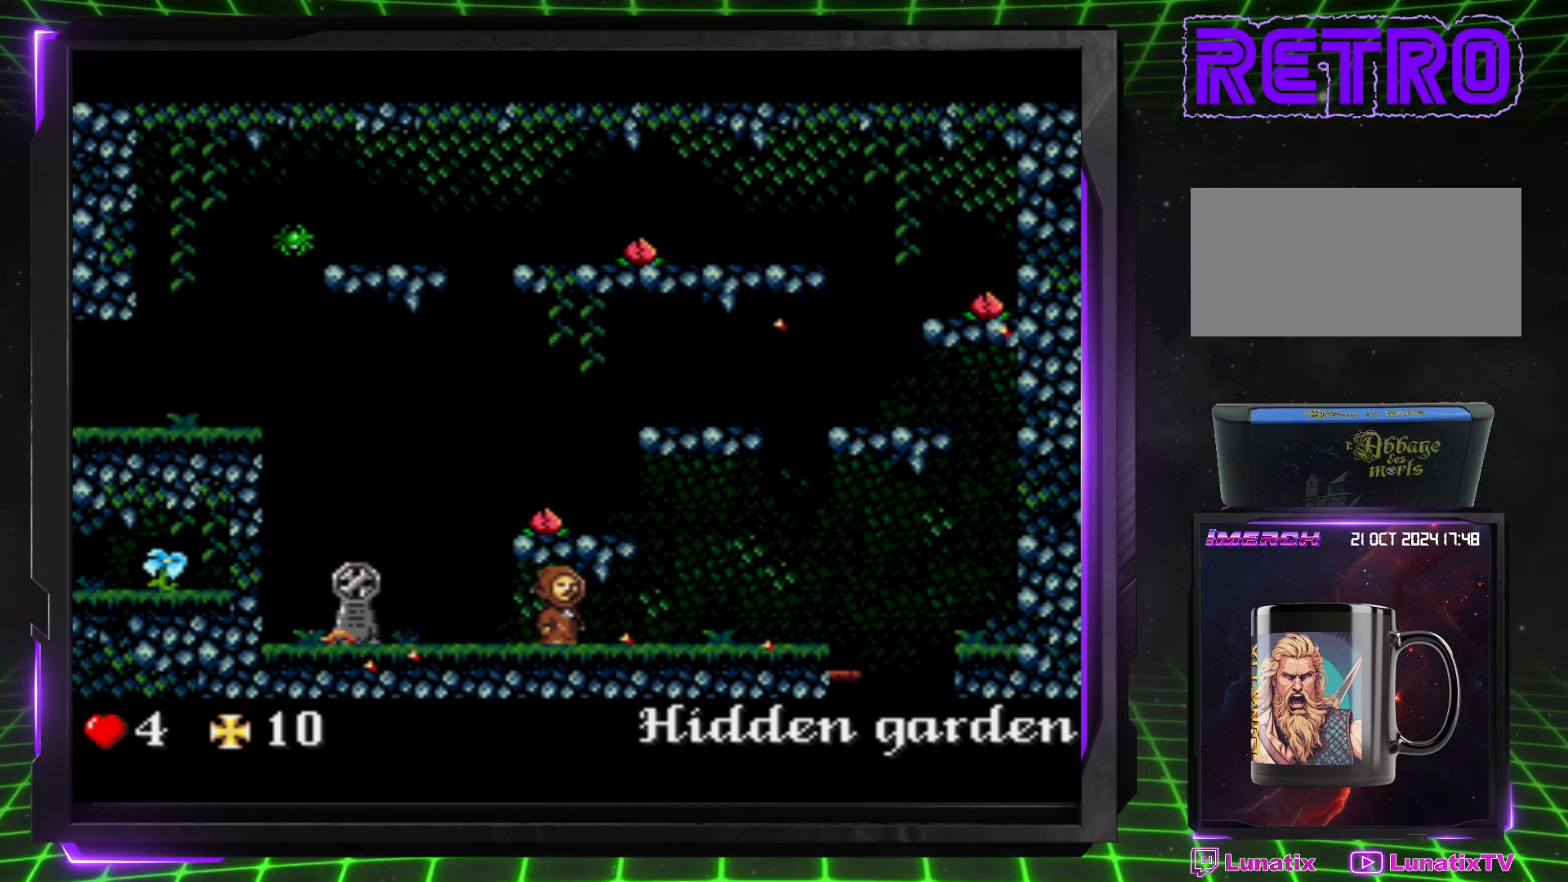
{"buttons": [], "events": []}
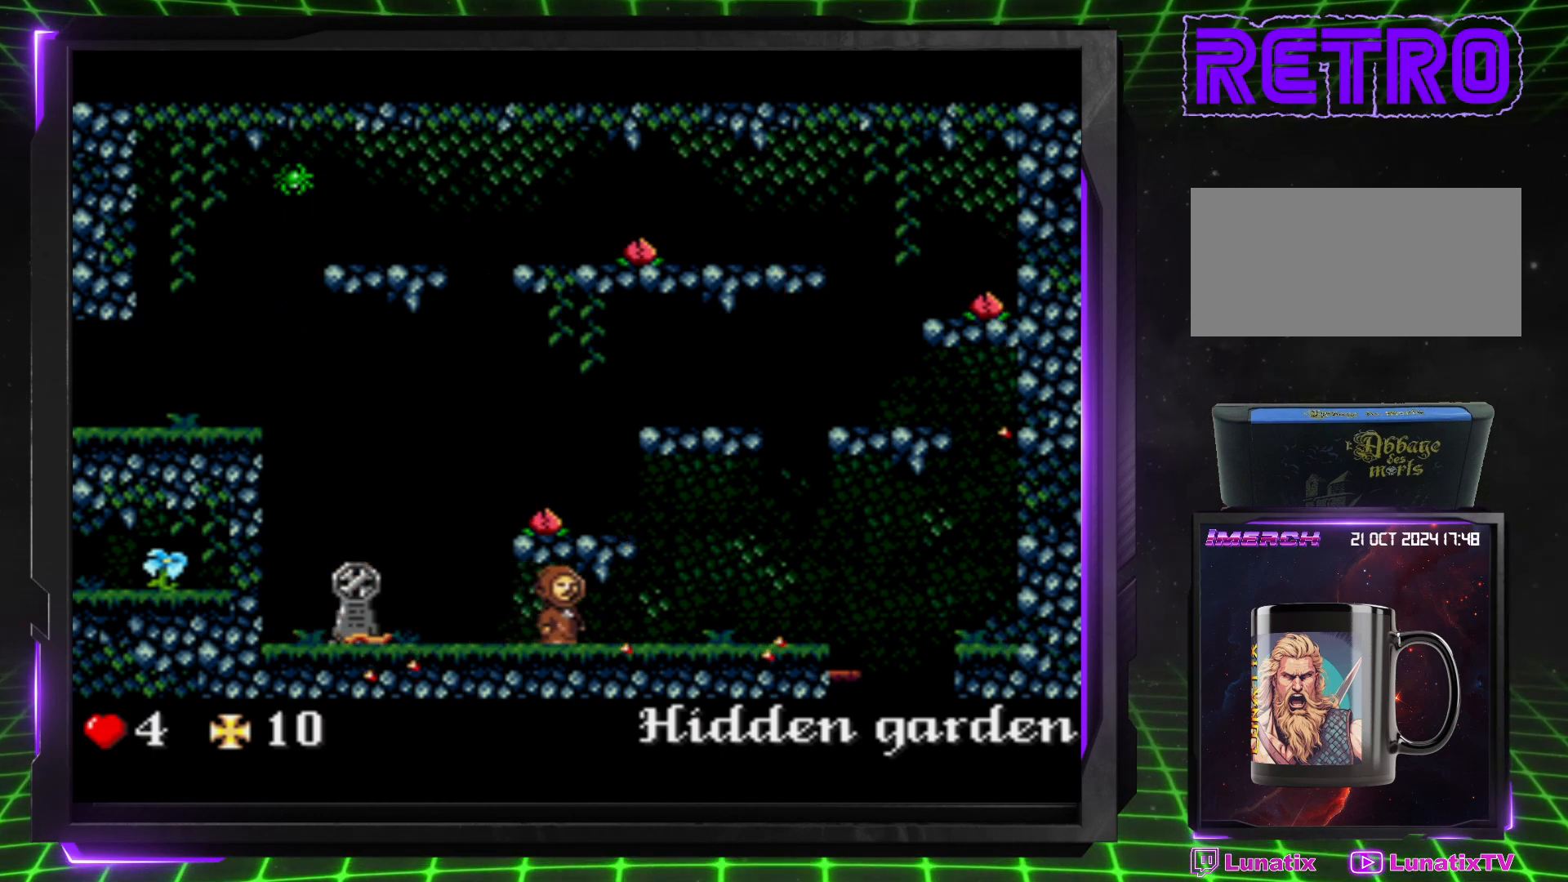
{"buttons": ["DPAD_RIGHT"], "events": [[150, "DPAD_RIGHT", "down"], [283, "DPAD_RIGHT", "up"], [350, "DPAD_RIGHT", "down"]]}
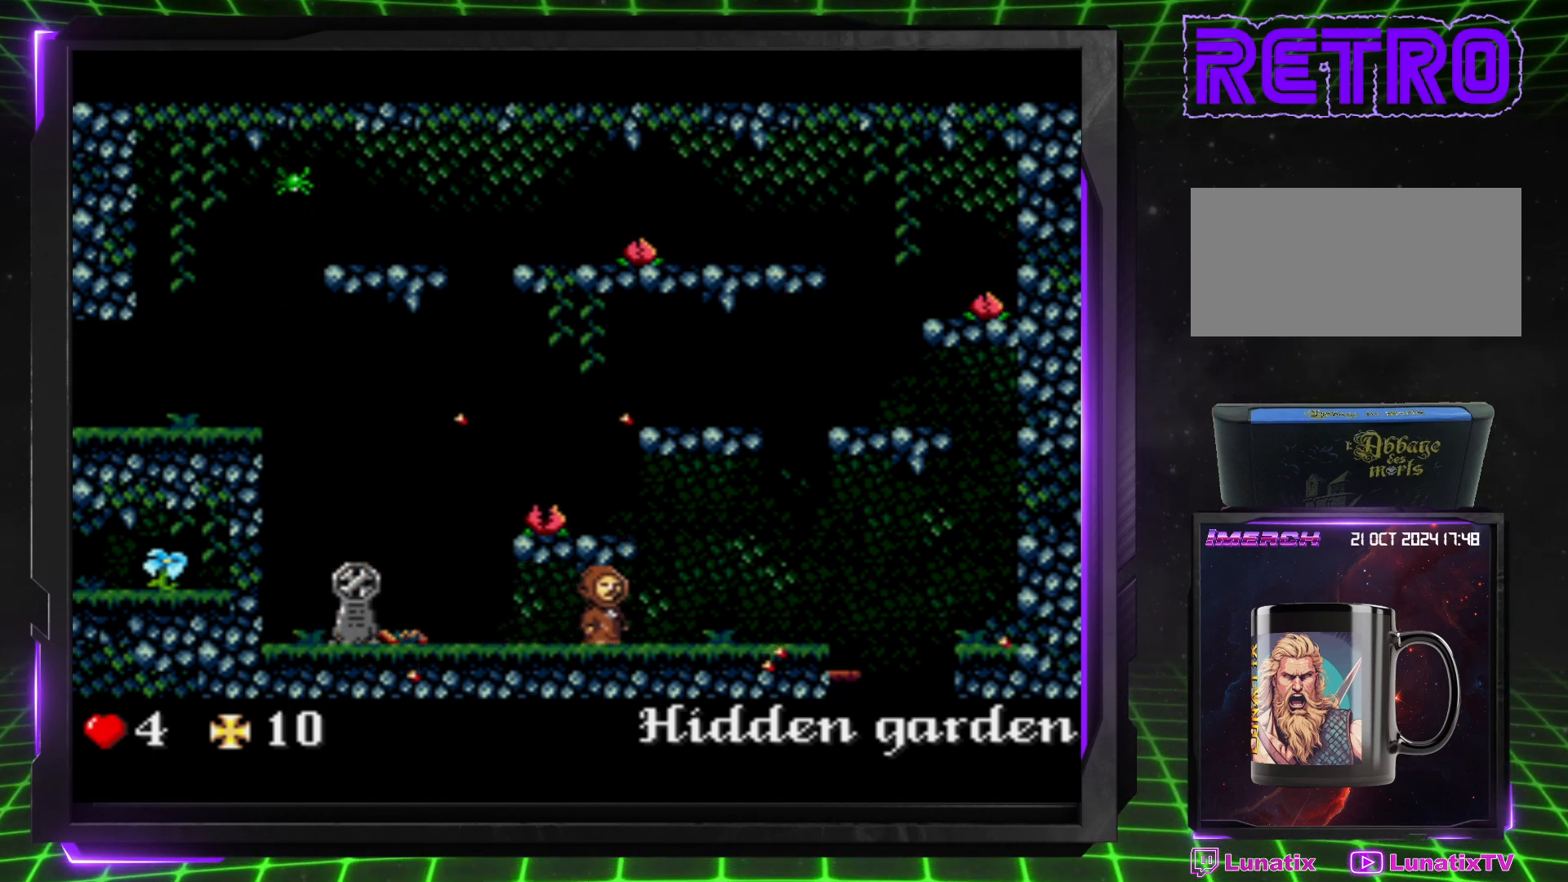
{"buttons": ["DPAD_RIGHT"], "events": []}